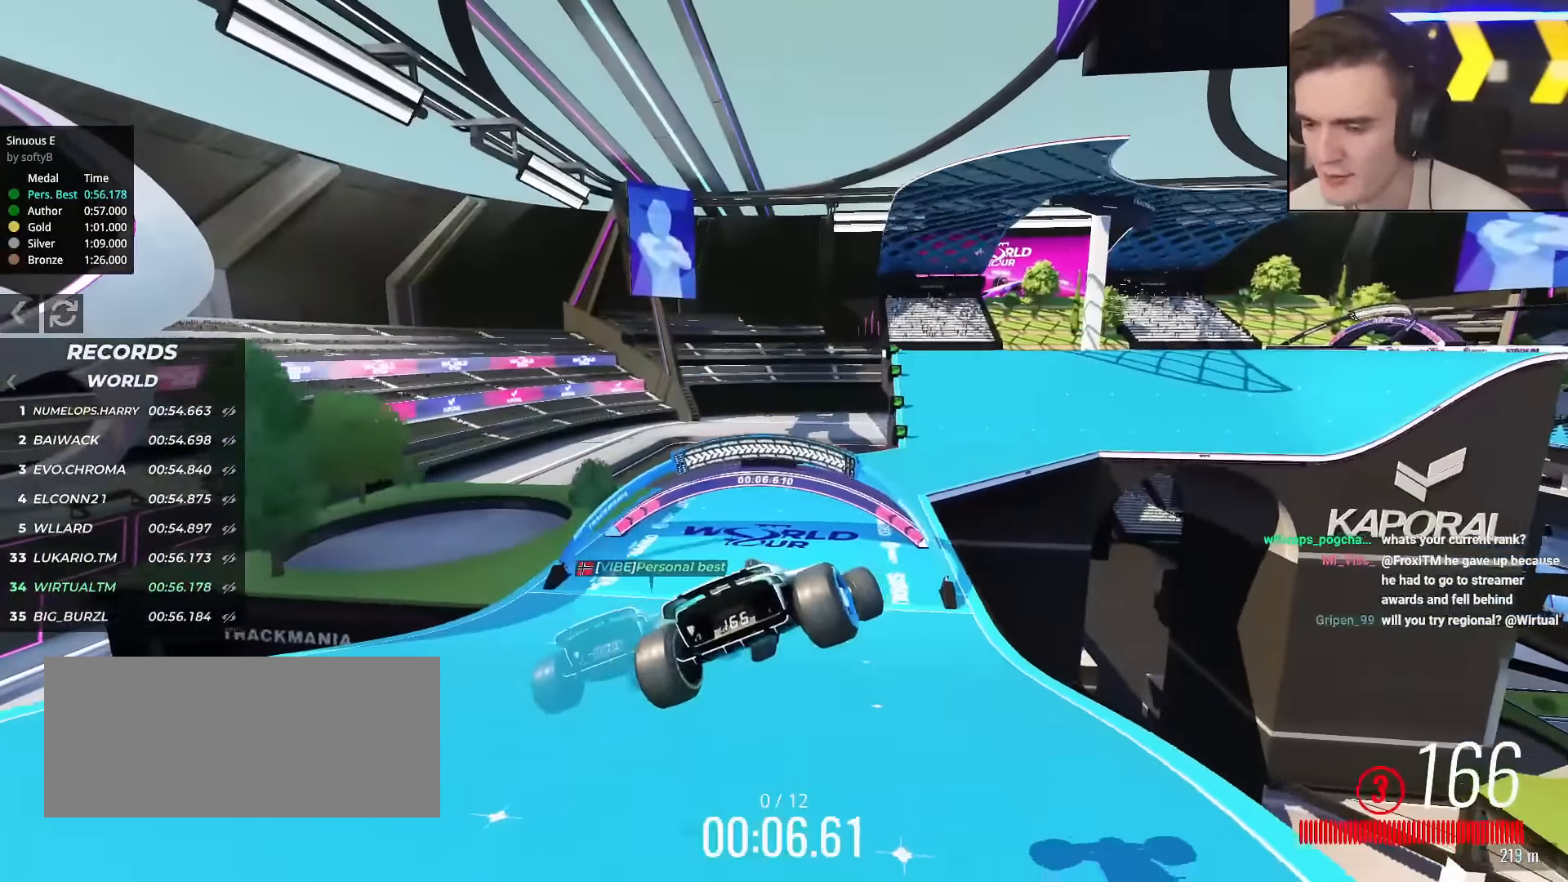
Gameplay with keyboard; each line is a JSON object with the keys held at the frame after it. "events" lists presses ("down") and releases ("up") of "brake", "down", "left", "right" and "up" between this image and that frame as [ms after this image, input, new state], when the widget could be followed in between. No other keys are recorded. Mouse input is not recorded. Key names are as the overlay labels them; some are game actions (e.g. jump) rather than physical keys.
{"keys": ["up"], "events": [[317, "left", "up"]]}
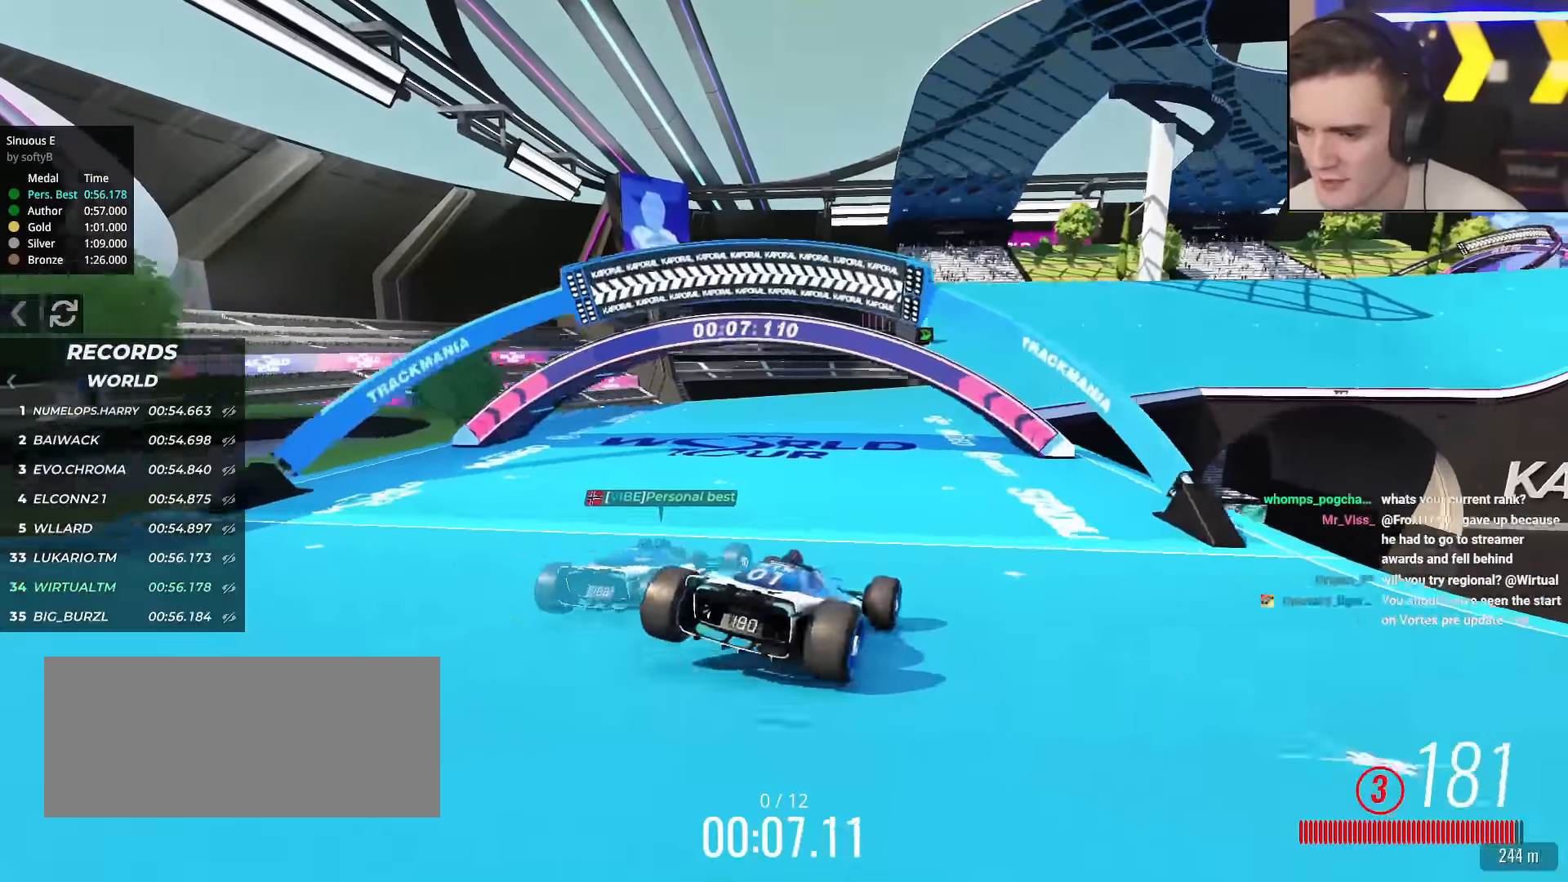
{"keys": ["up"], "events": [[250, "right", "down"], [334, "right", "up"]]}
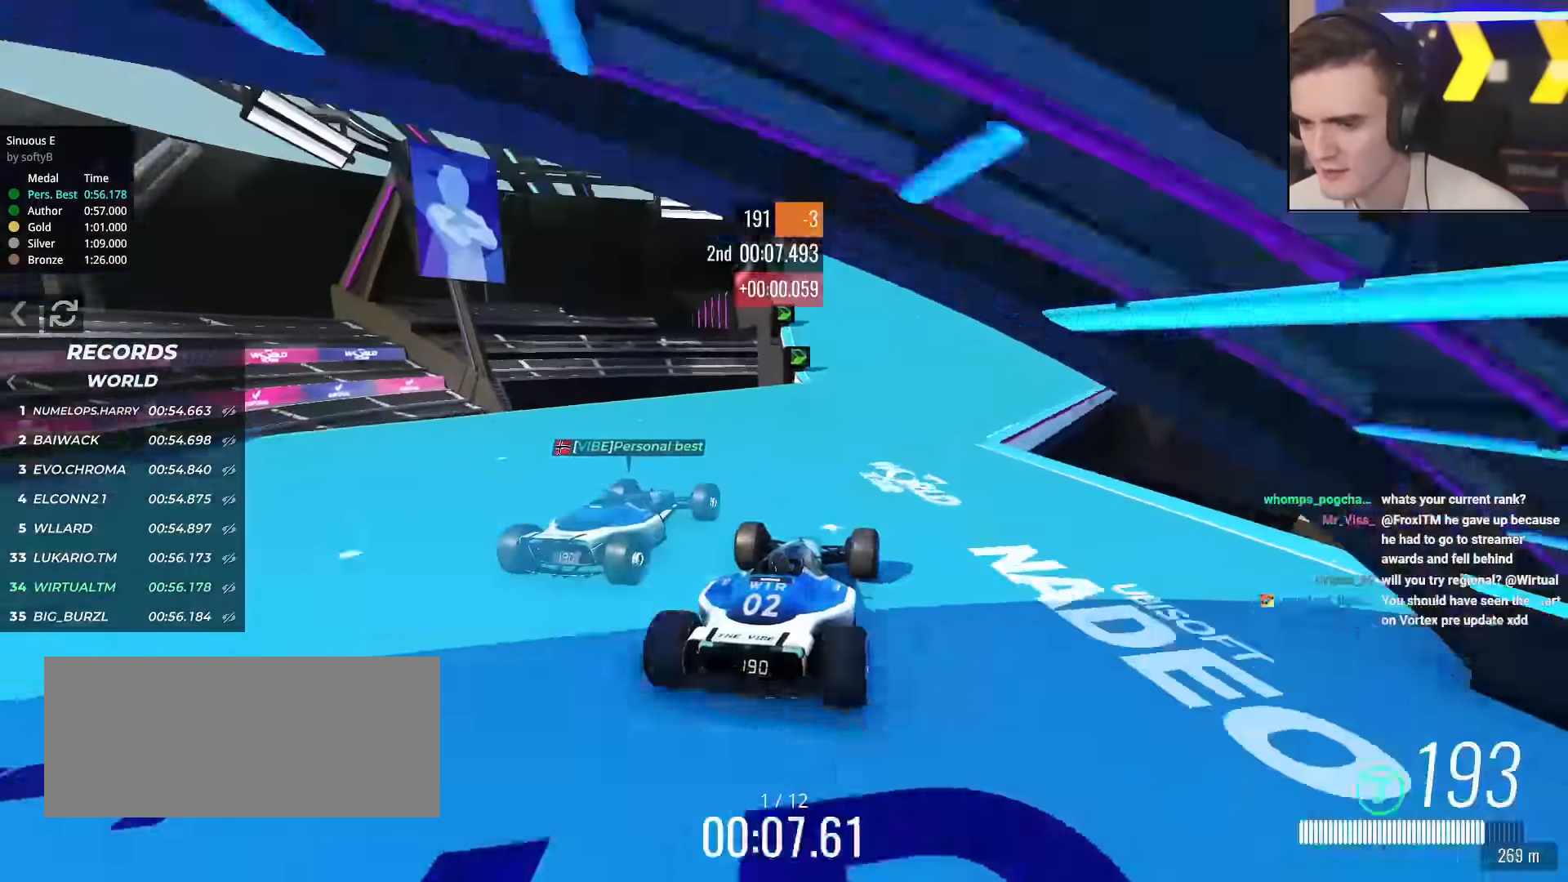
{"keys": ["right", "up"], "events": [[34, "right", "down"], [117, "right", "up"], [451, "right", "down"]]}
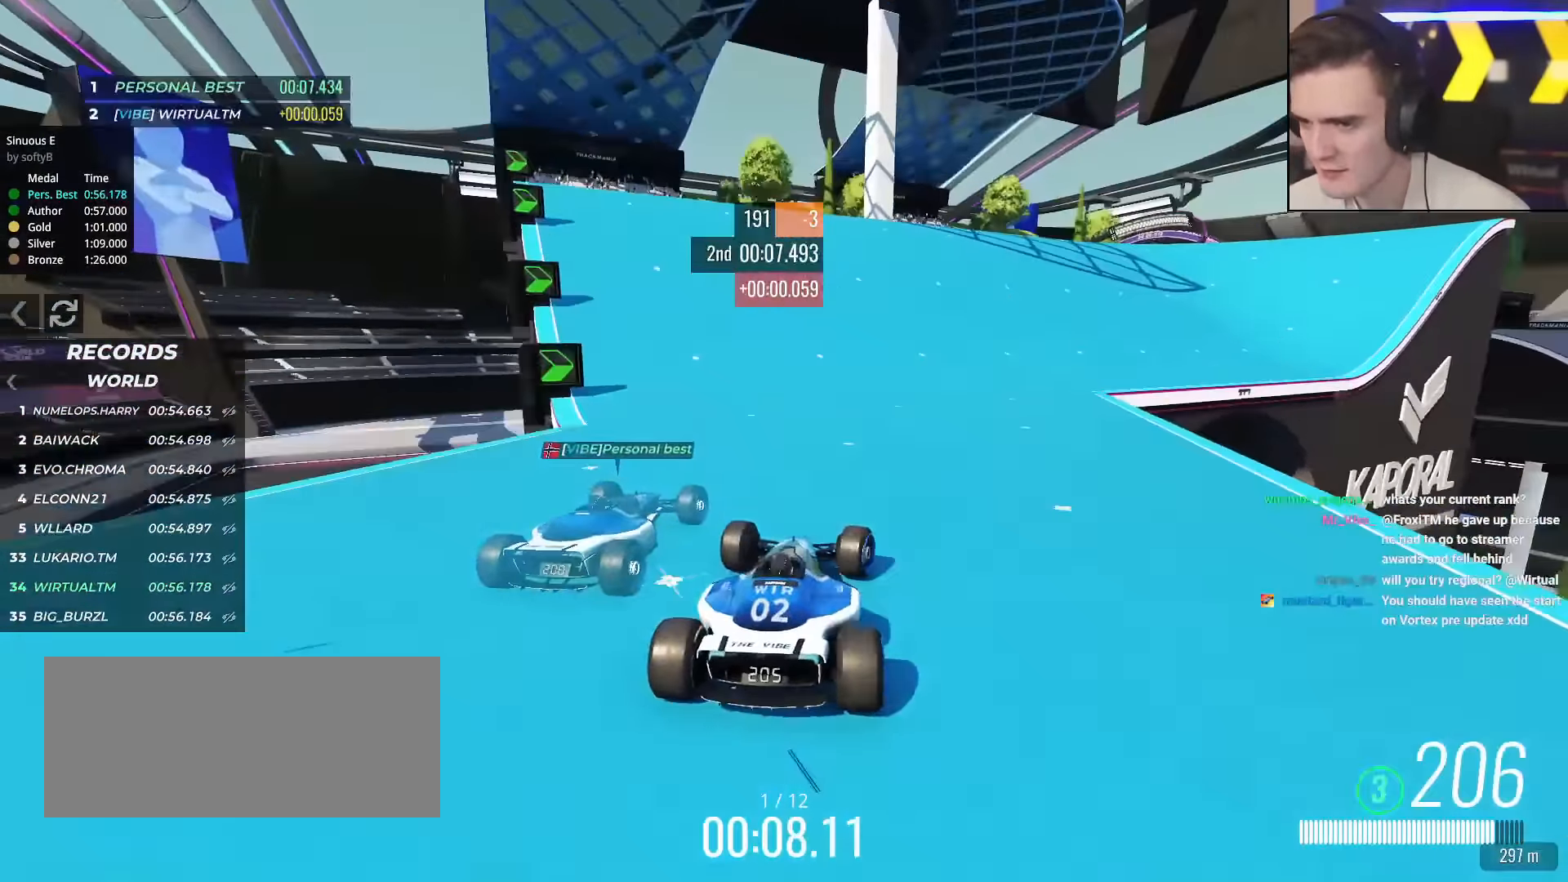
{"keys": ["right", "up"], "events": [[83, "right", "up"], [267, "right", "down"], [417, "right", "up"], [501, "right", "down"]]}
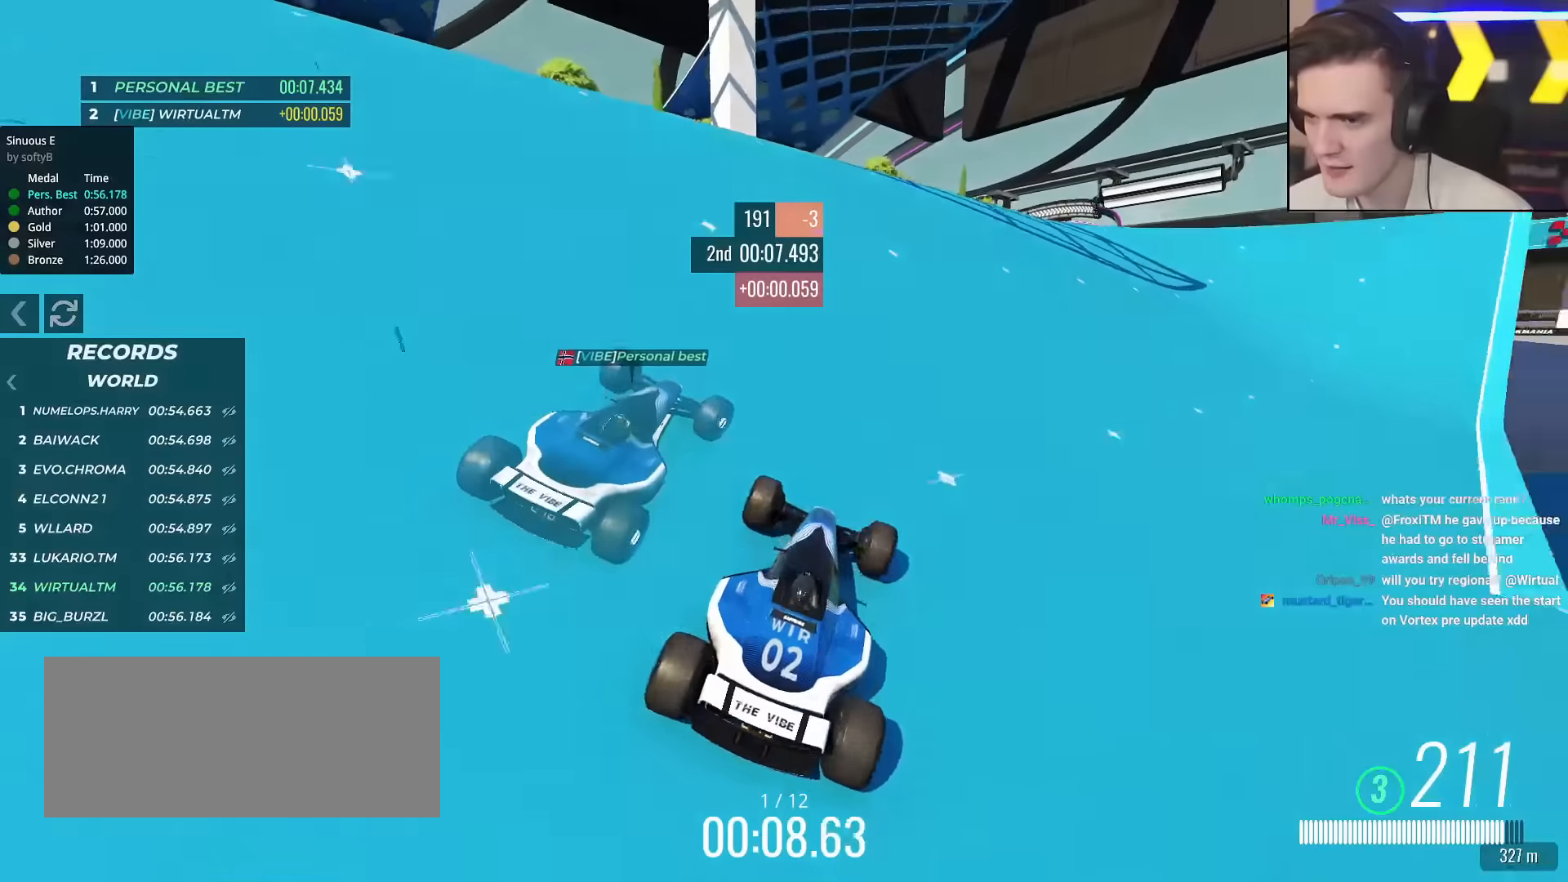
{"keys": ["right", "up"], "events": [[133, "right", "up"], [267, "right", "down"], [367, "right", "up"], [500, "right", "down"]]}
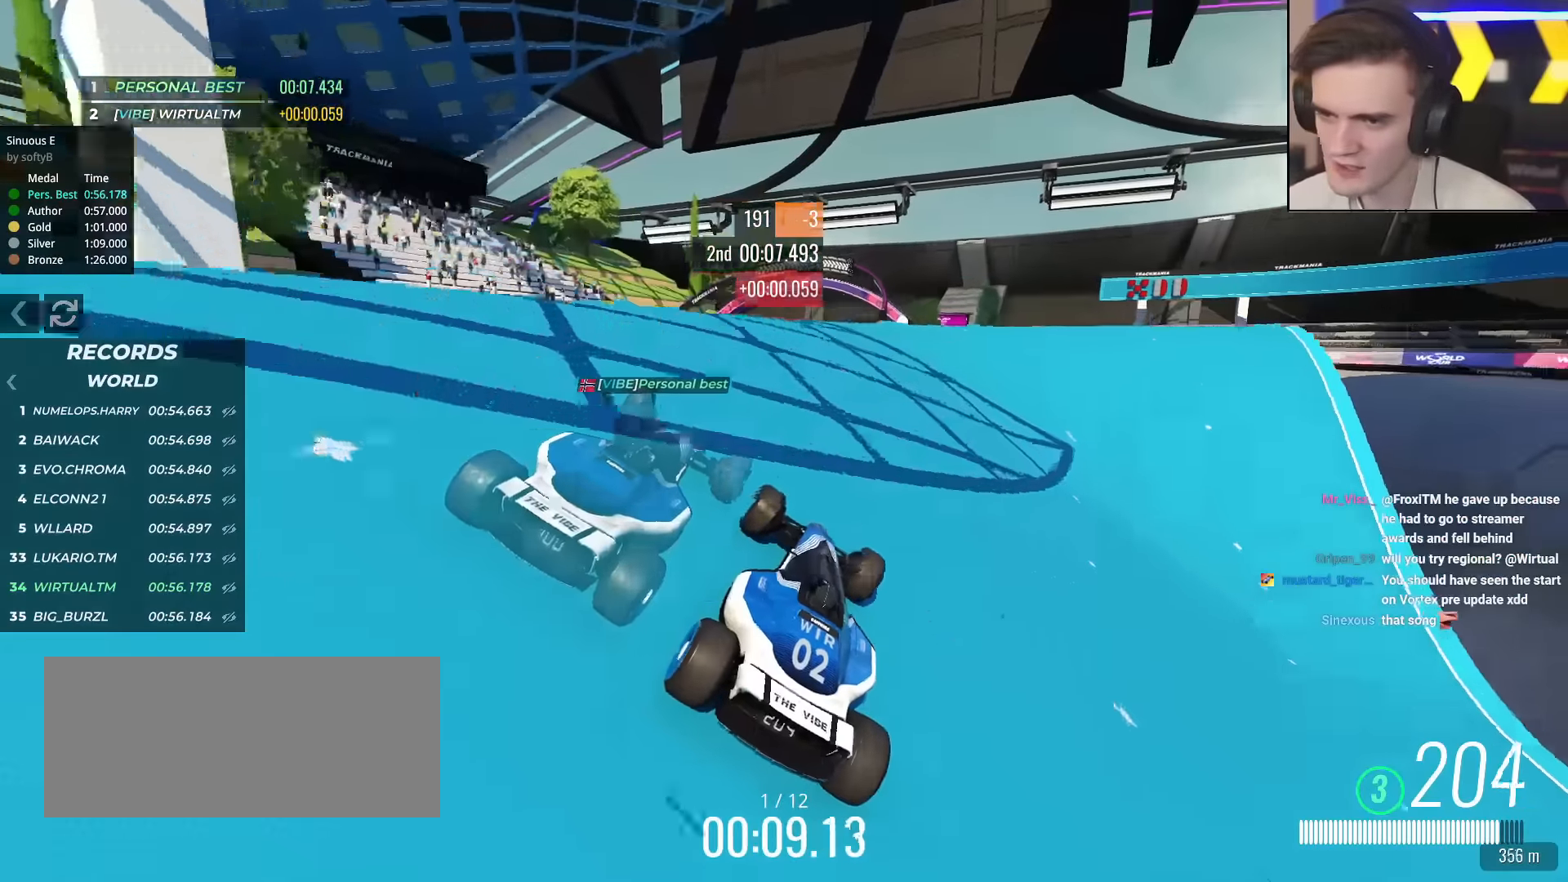
{"keys": ["up"], "events": [[50, "right", "up"], [150, "left", "down"], [384, "left", "up"]]}
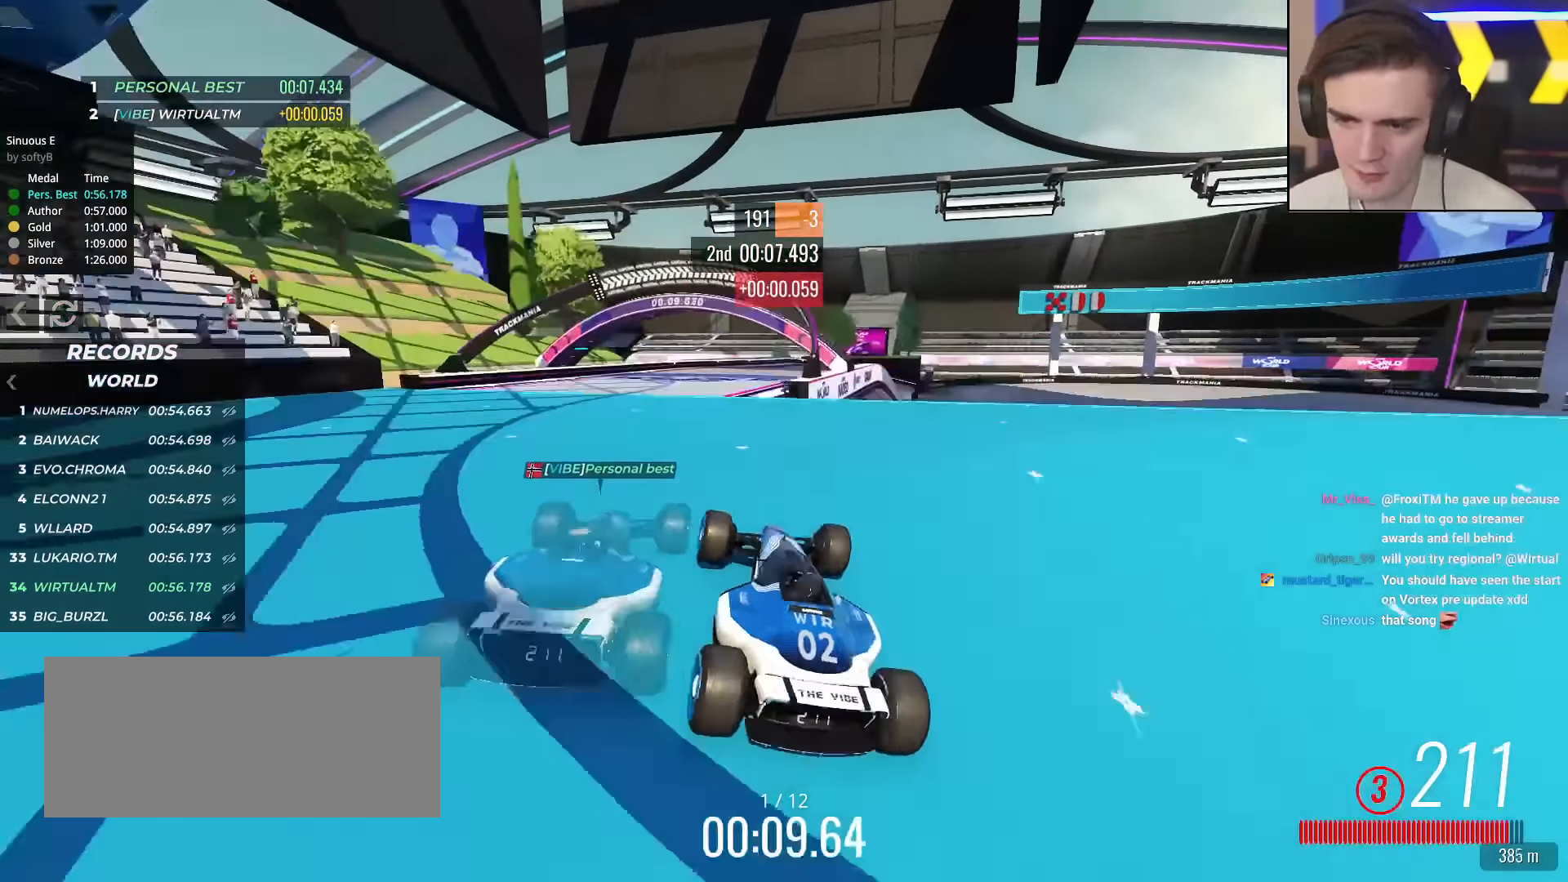
{"keys": ["up"], "events": []}
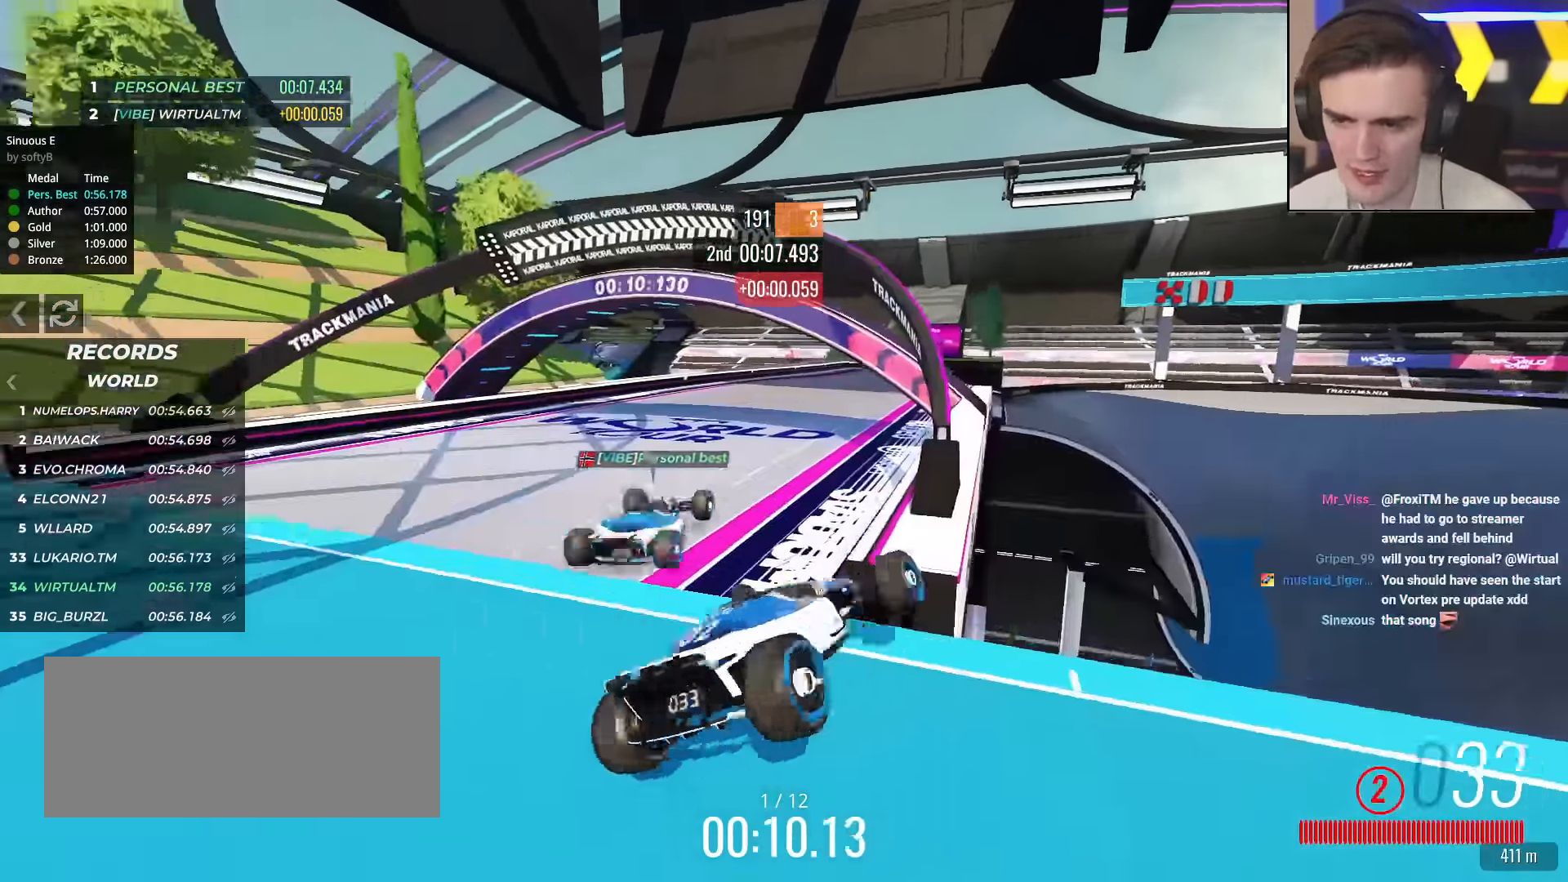
{"keys": ["up"], "events": []}
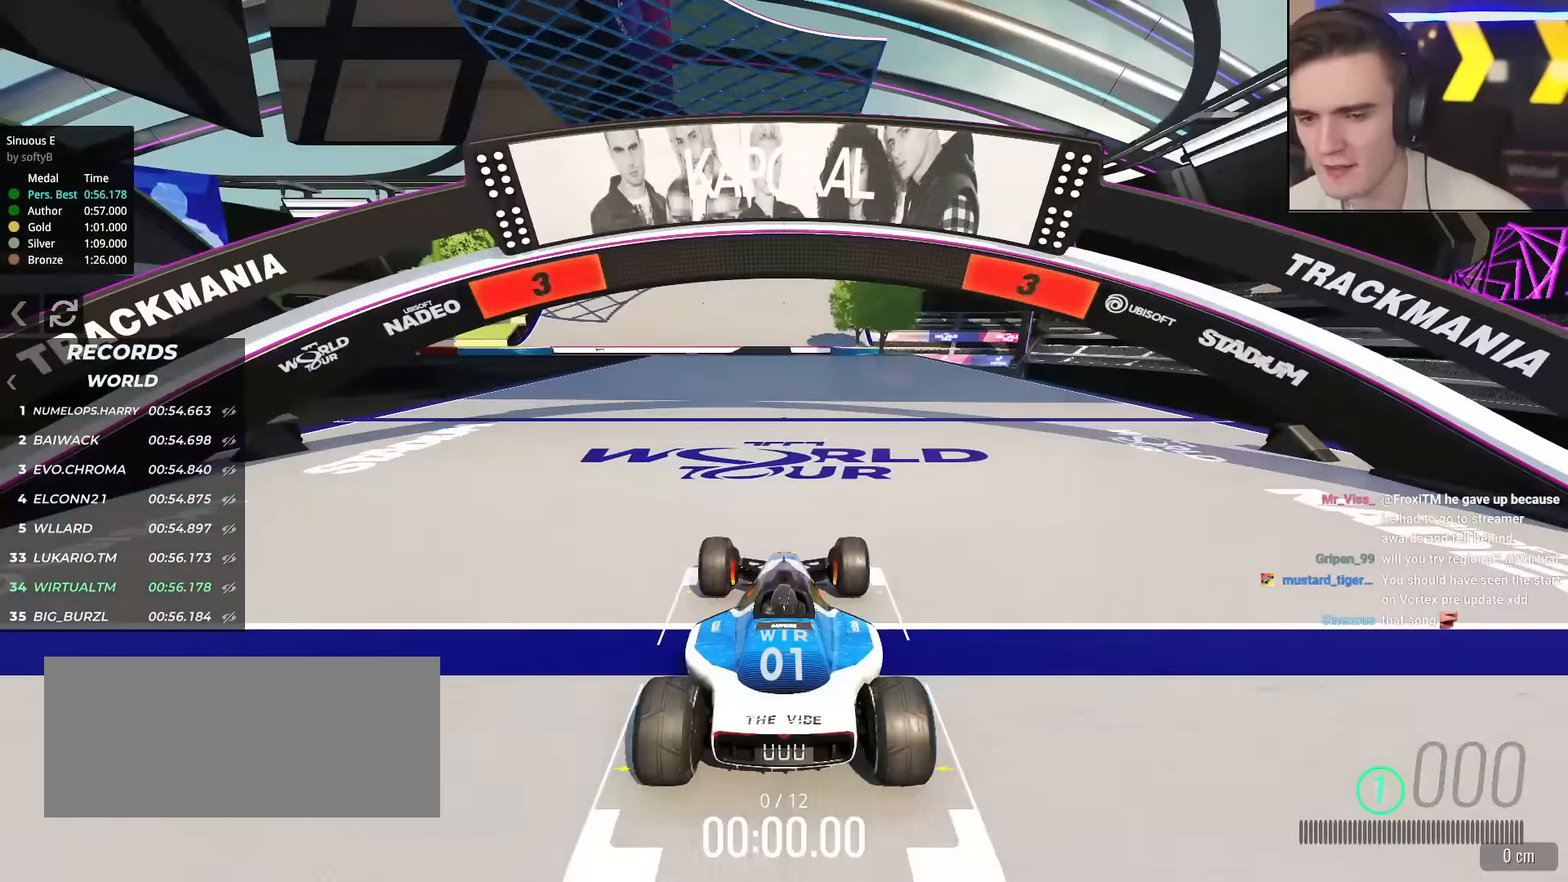
{"keys": ["up"], "events": []}
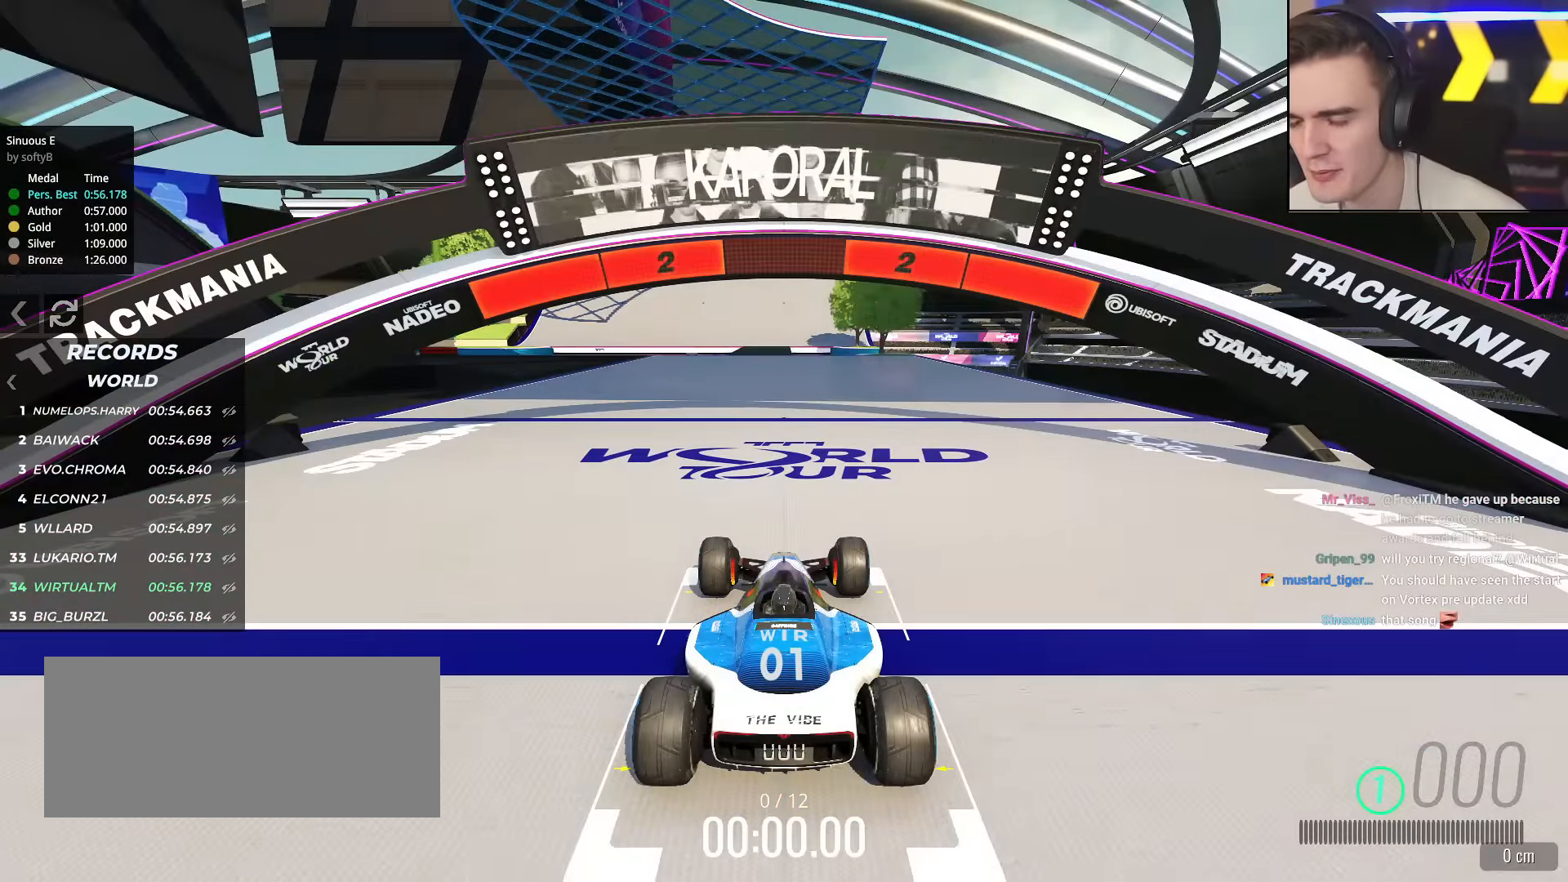
{"keys": ["up"], "events": []}
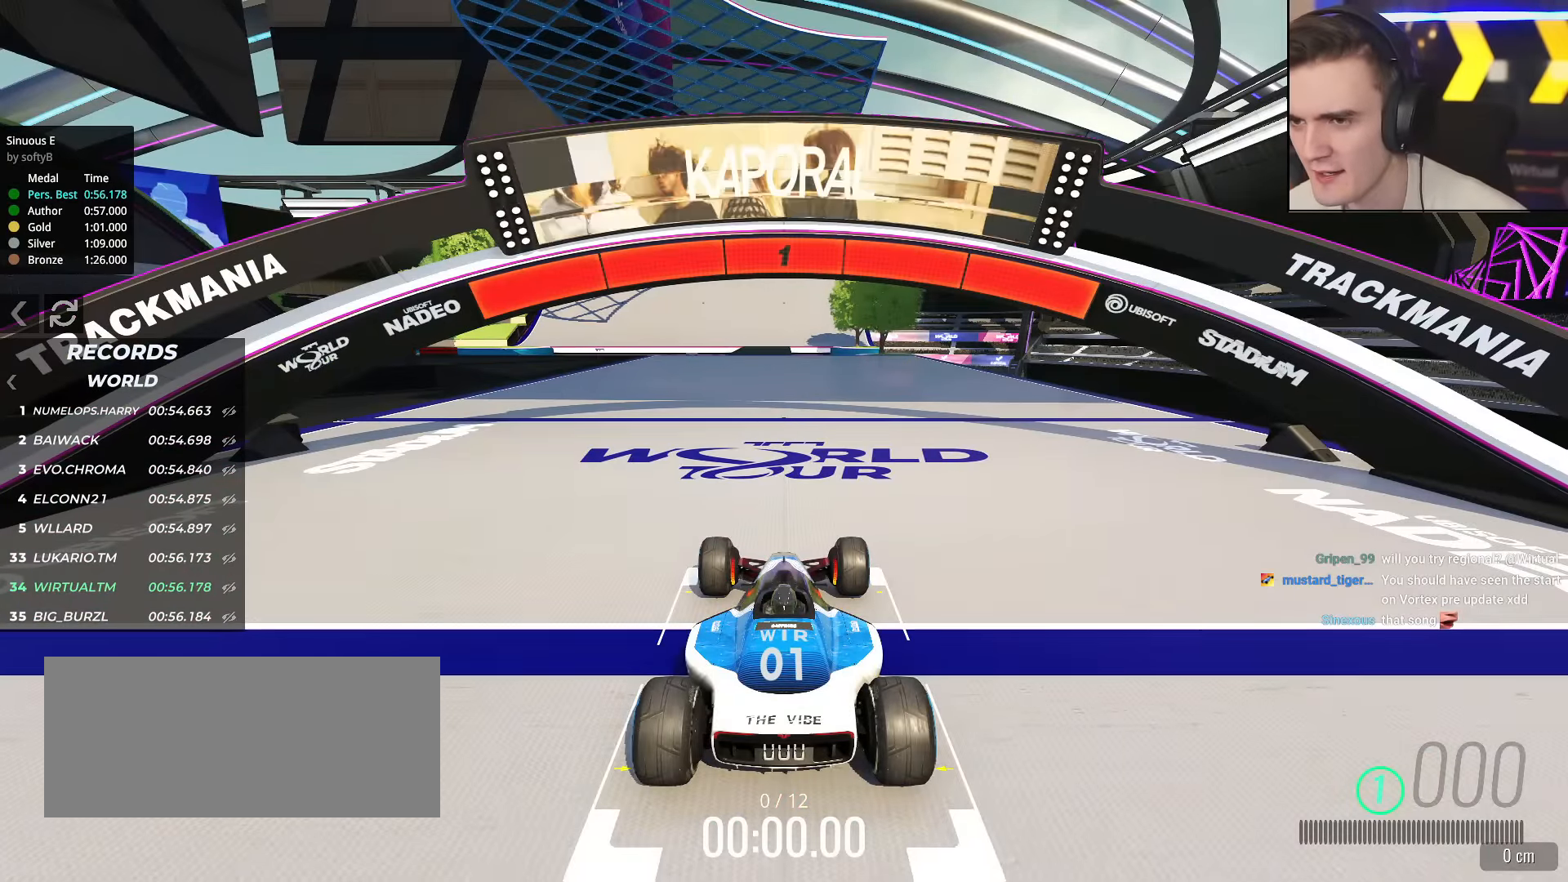
{"keys": ["up"], "events": []}
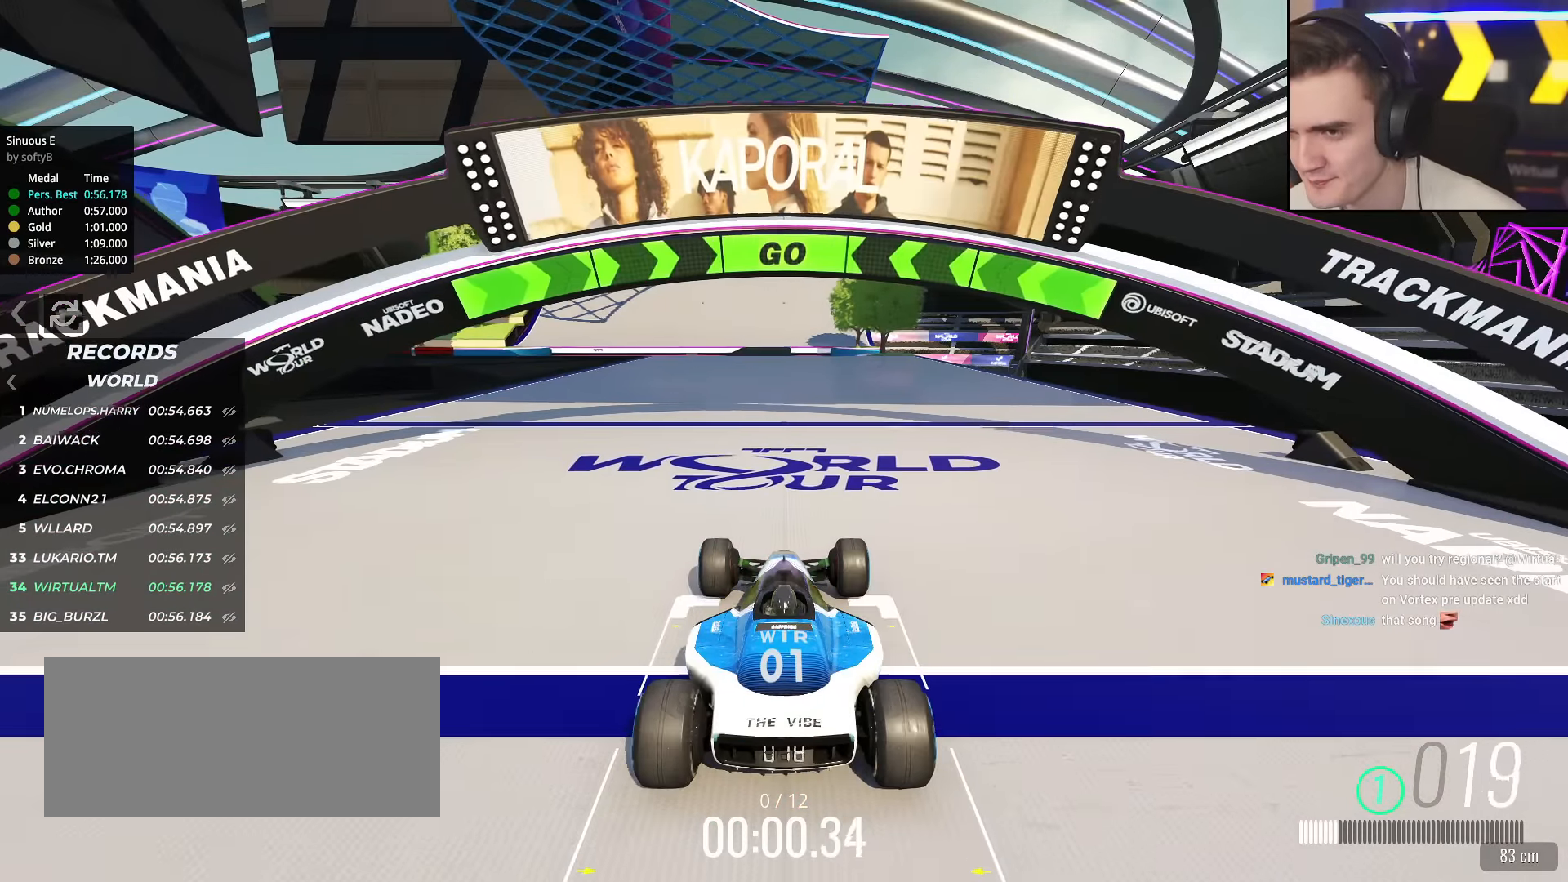
{"keys": ["up"], "events": []}
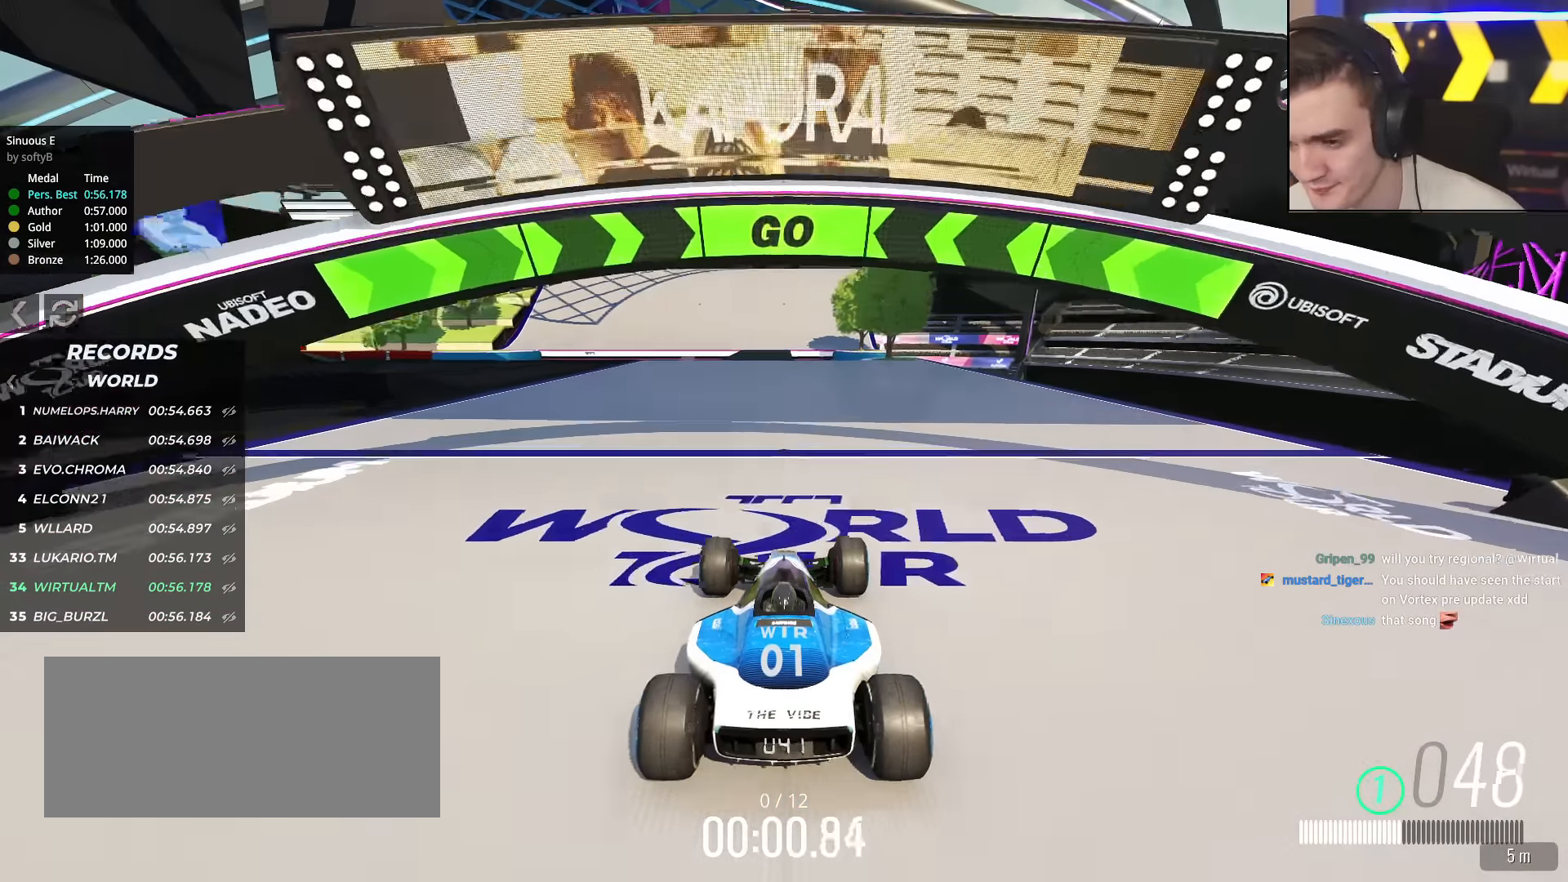
{"keys": ["up"], "events": []}
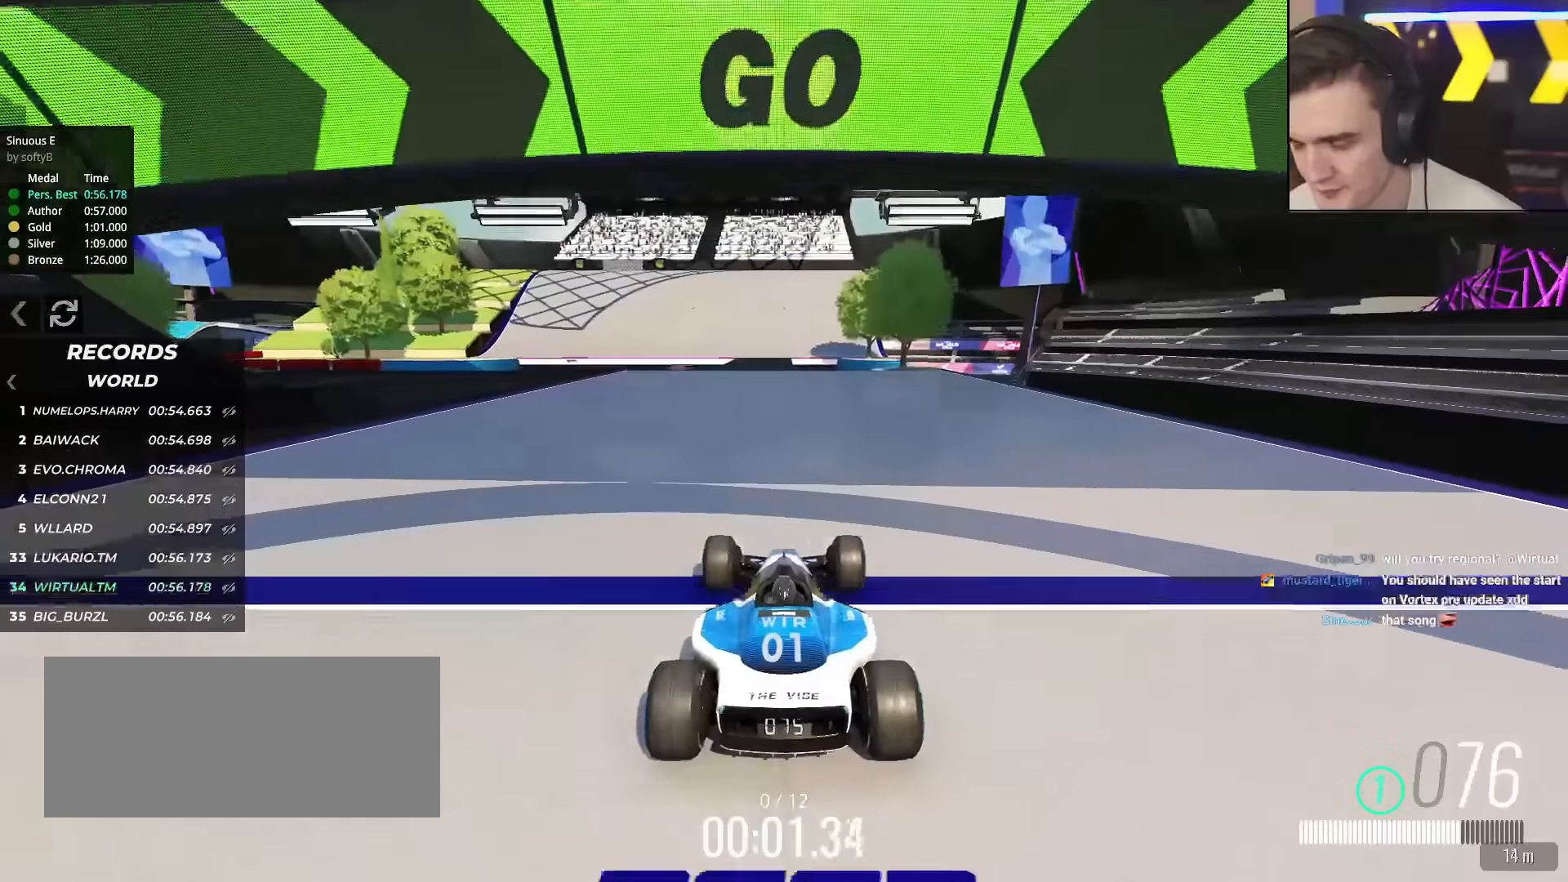
{"keys": ["up"], "events": []}
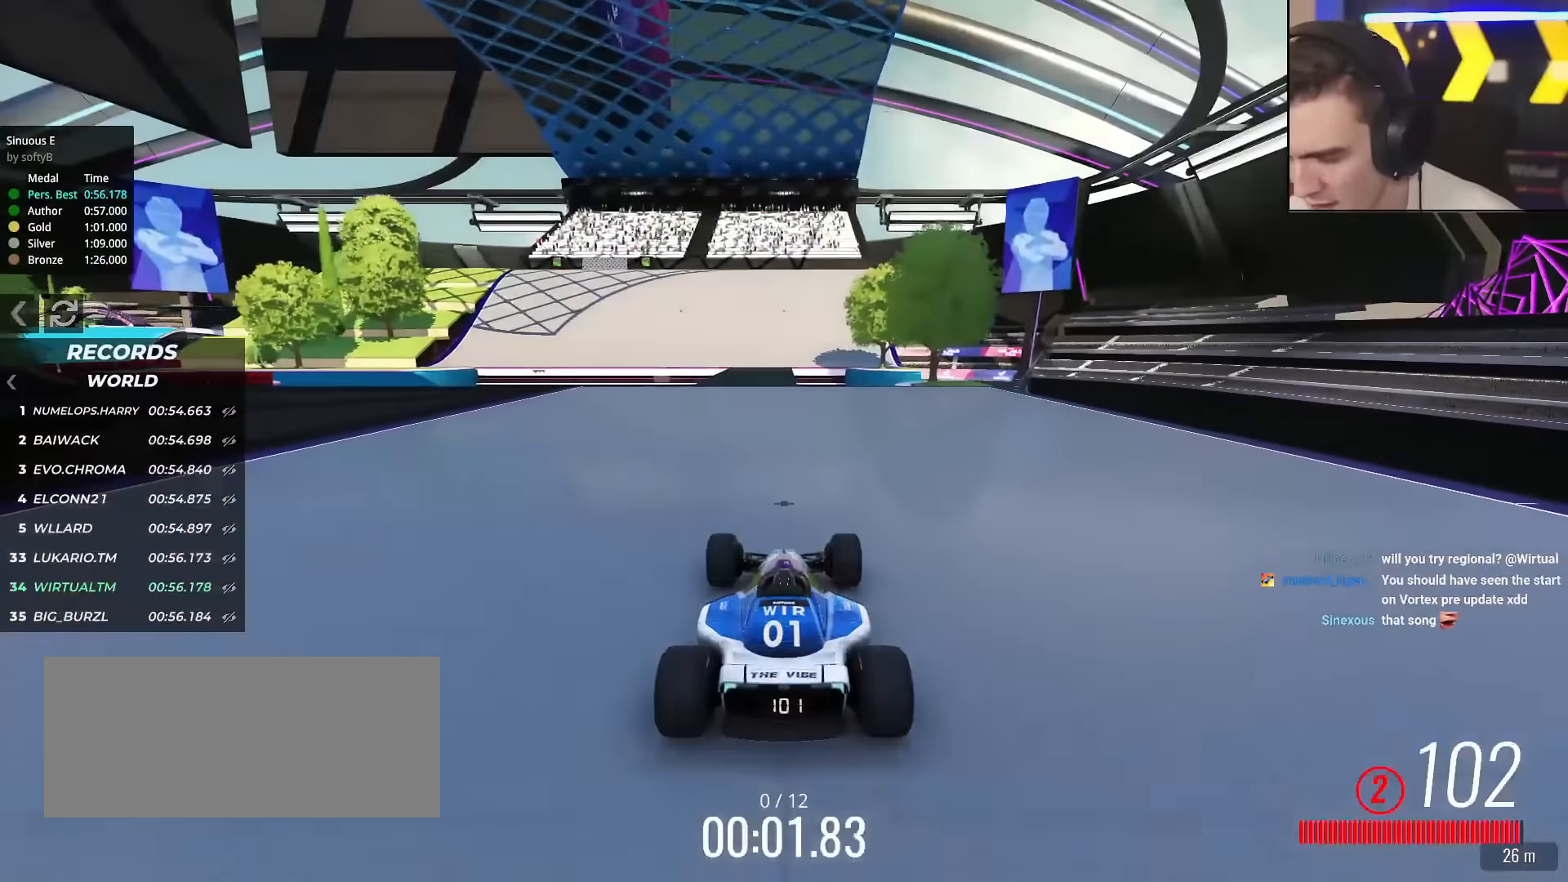
{"keys": ["up"], "events": []}
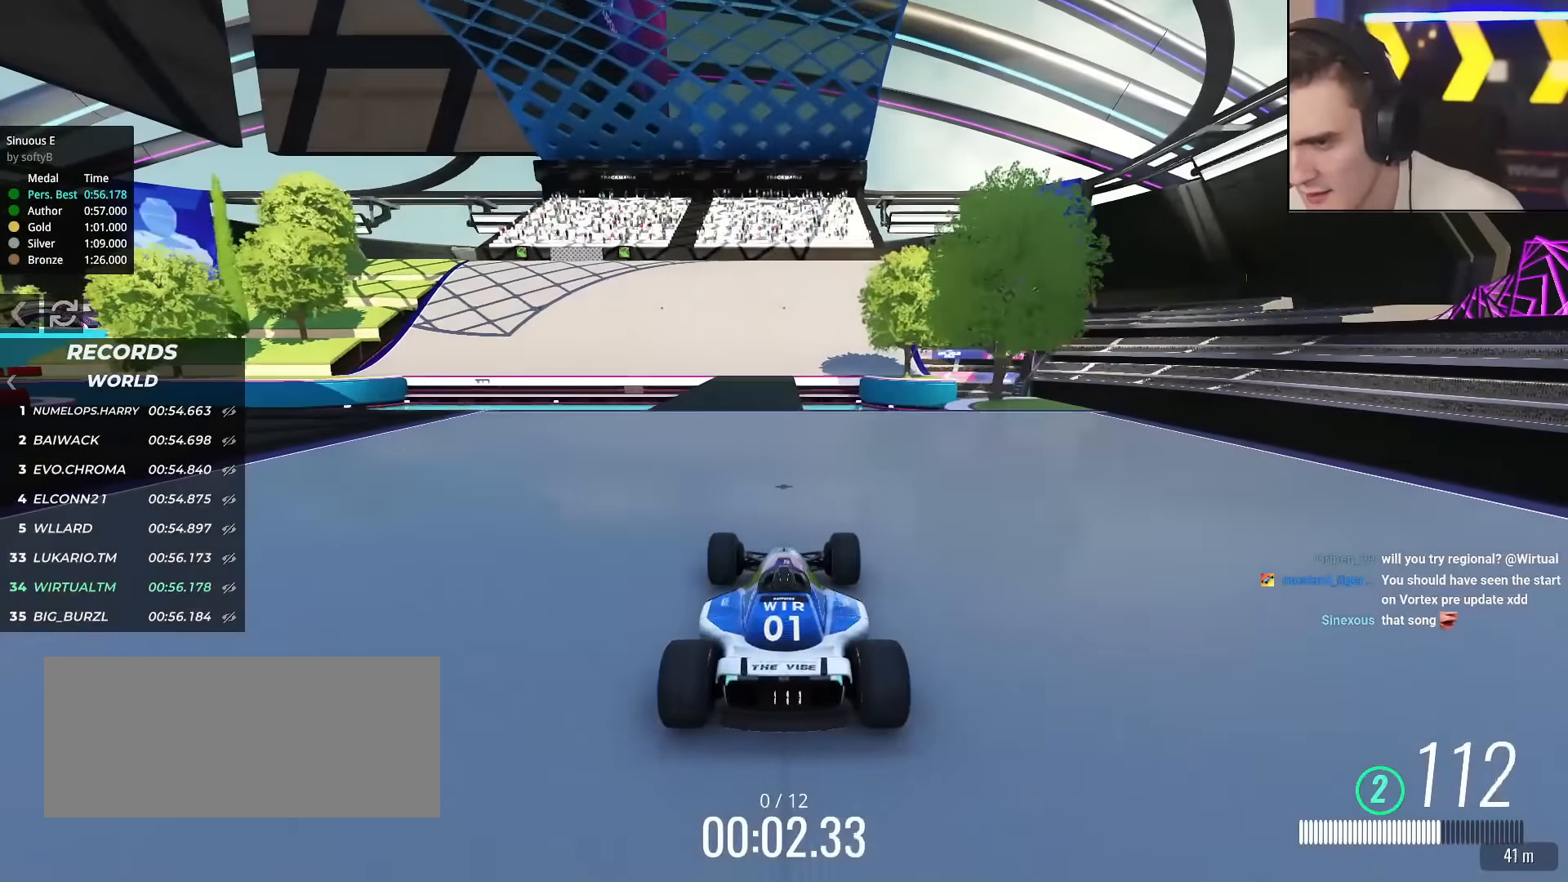
{"keys": ["up"], "events": [[67, "left", "down"], [117, "left", "up"]]}
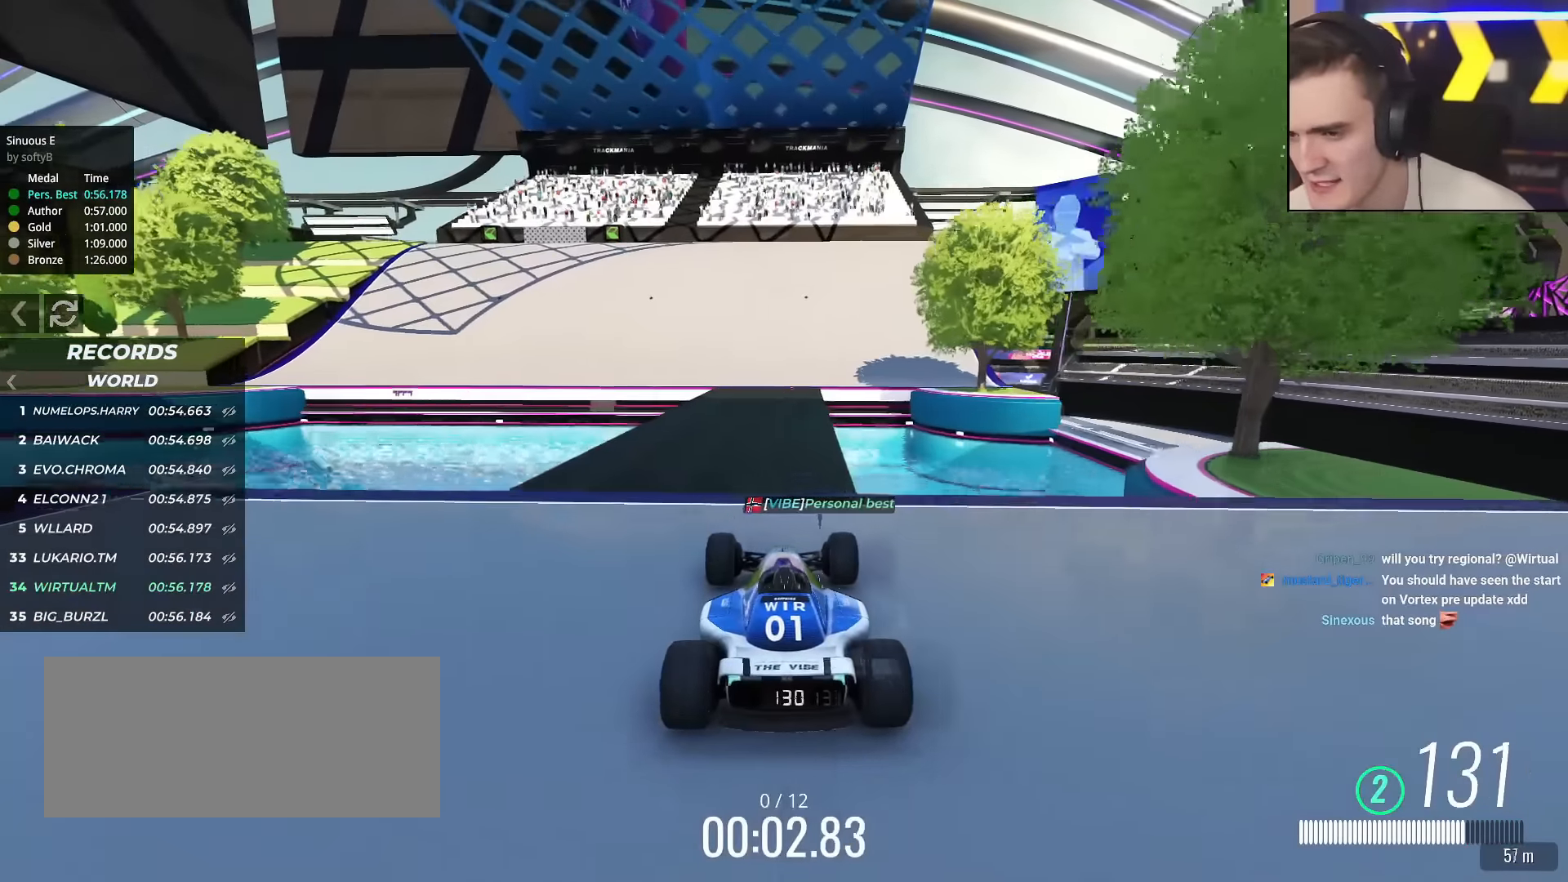
{"keys": ["up"], "events": [[367, "left", "down"], [501, "left", "up"]]}
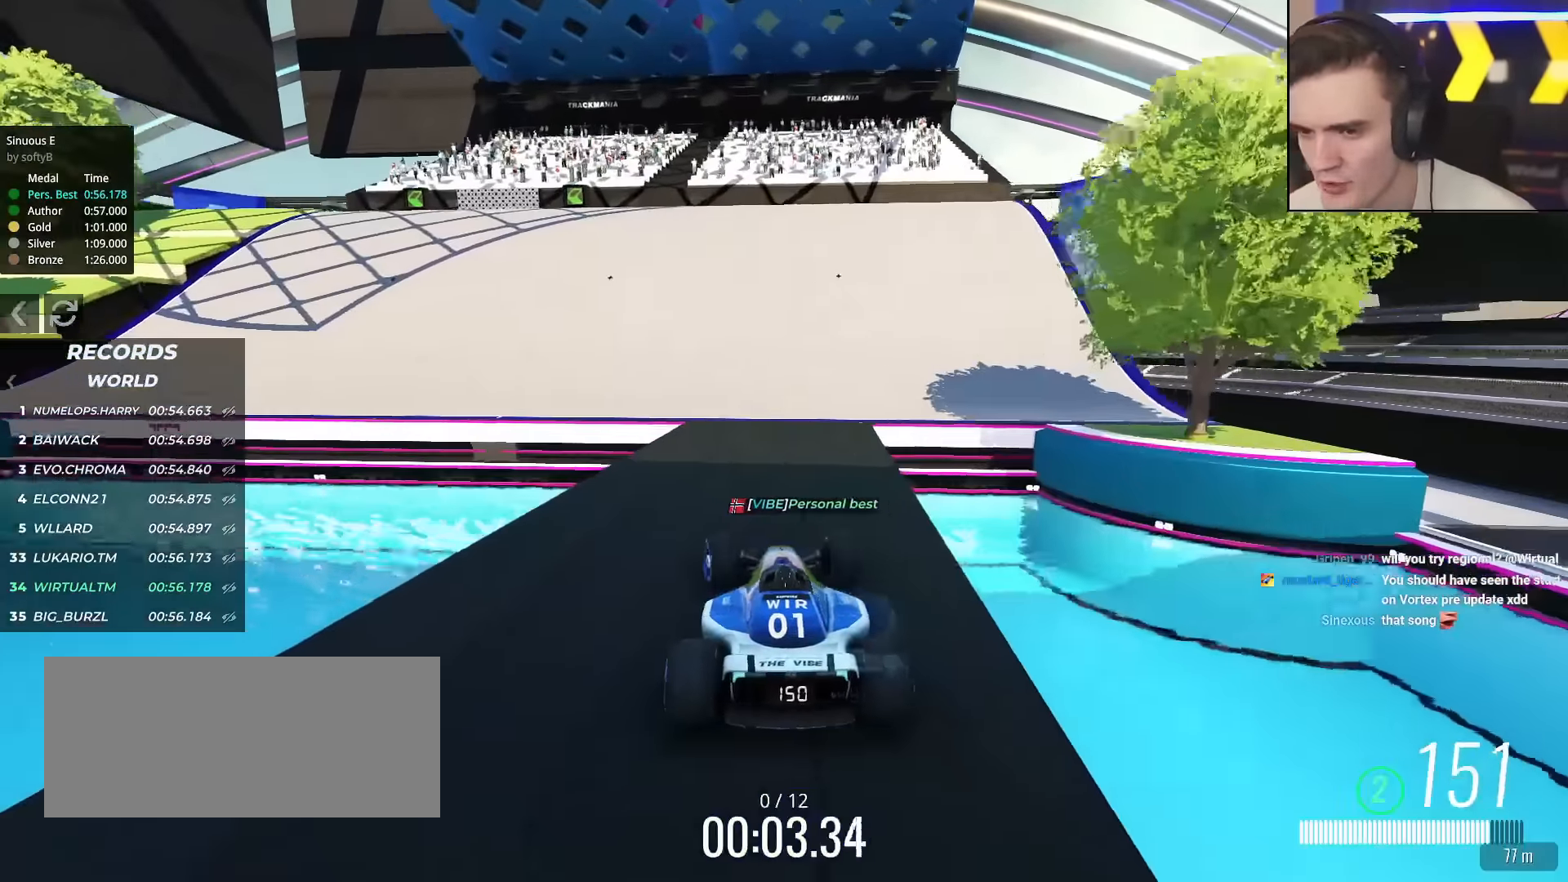
{"keys": ["up"], "events": [[100, "left", "down"], [484, "left", "up"]]}
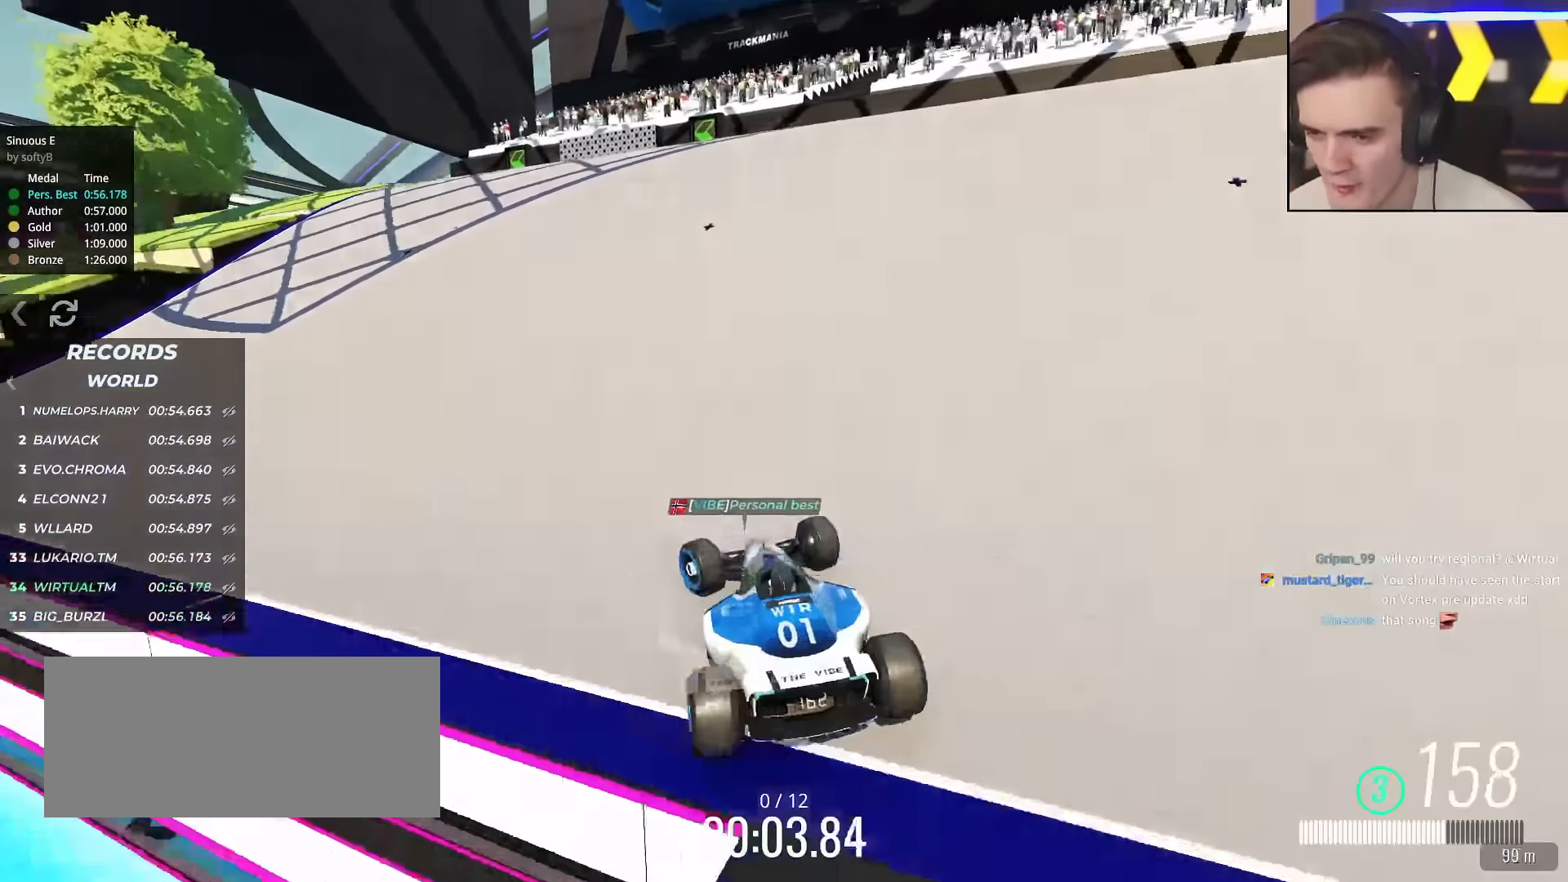
{"keys": ["left", "up"], "events": [[117, "left", "down"], [267, "left", "up"], [401, "left", "down"]]}
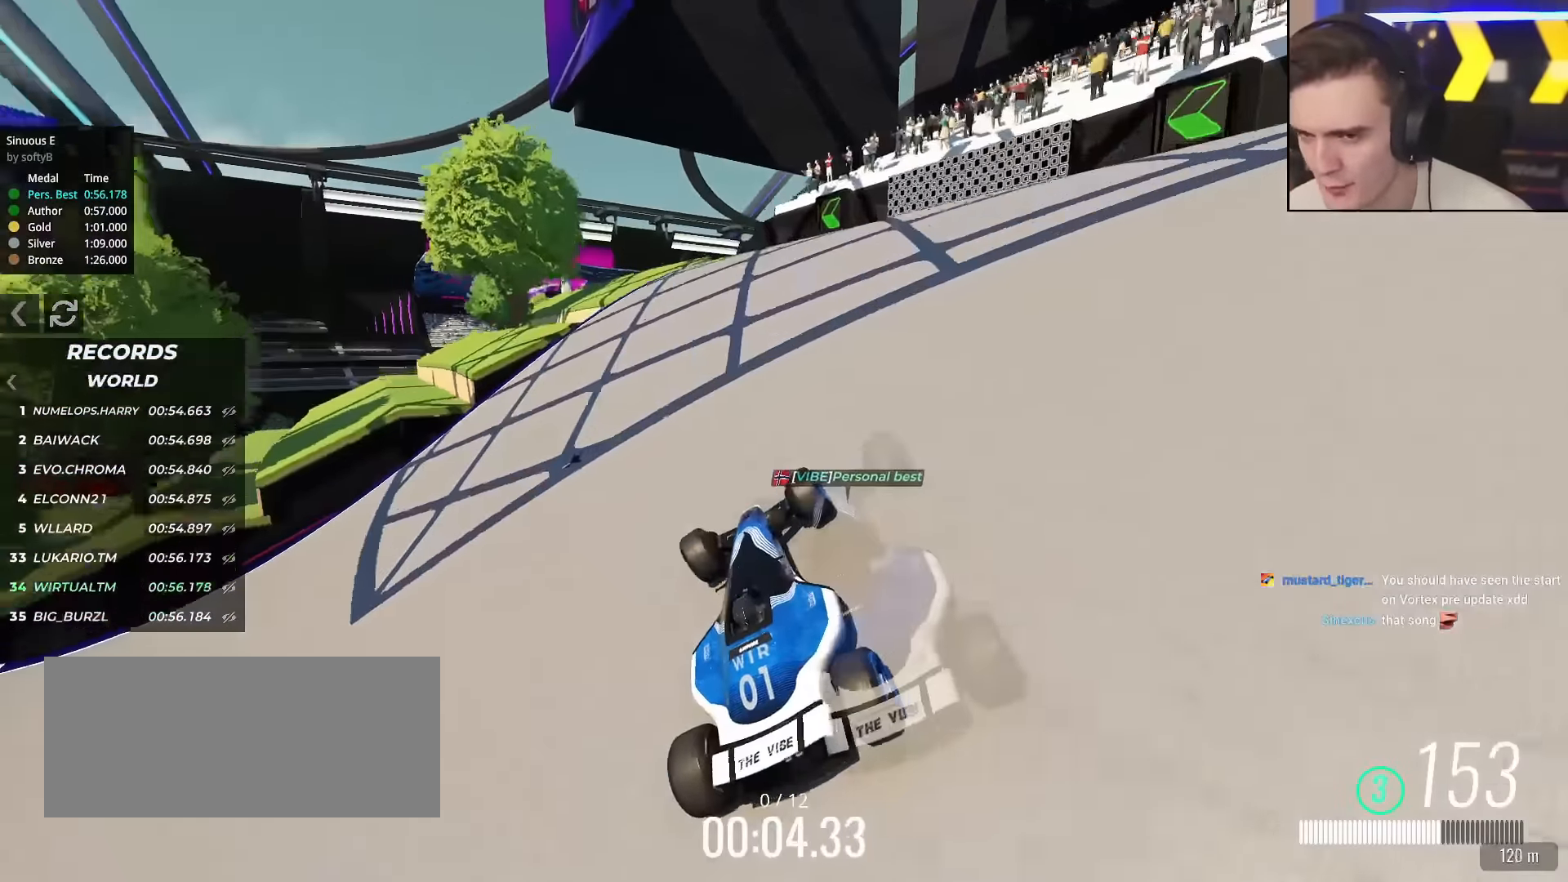
{"keys": ["up"], "events": [[50, "left", "up"], [233, "left", "down"], [417, "left", "up"]]}
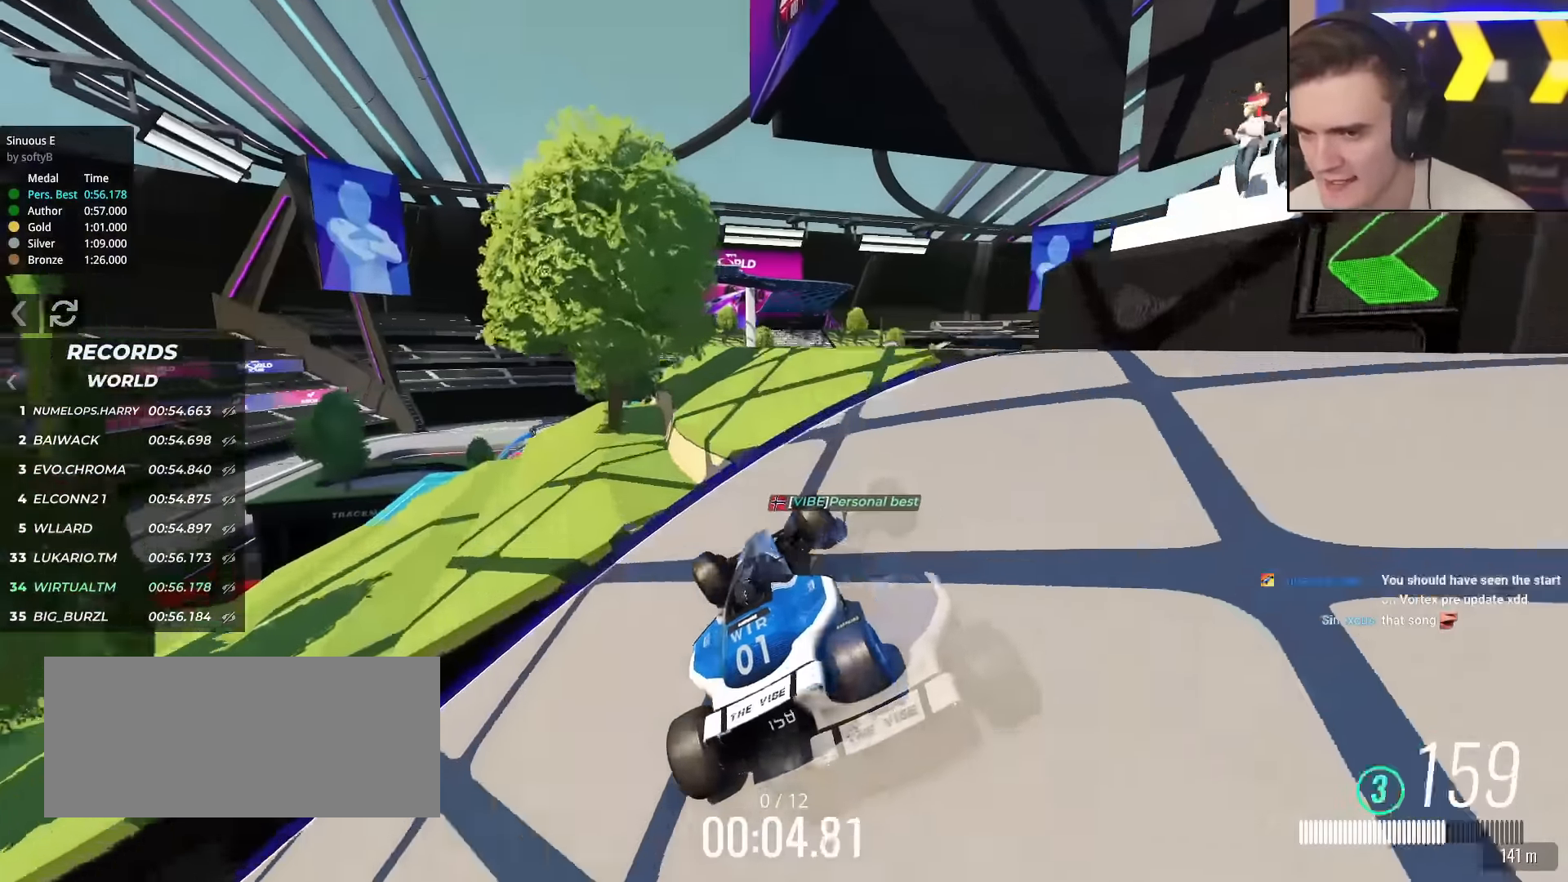
{"keys": ["up"], "events": [[66, "left", "down"], [166, "left", "up"]]}
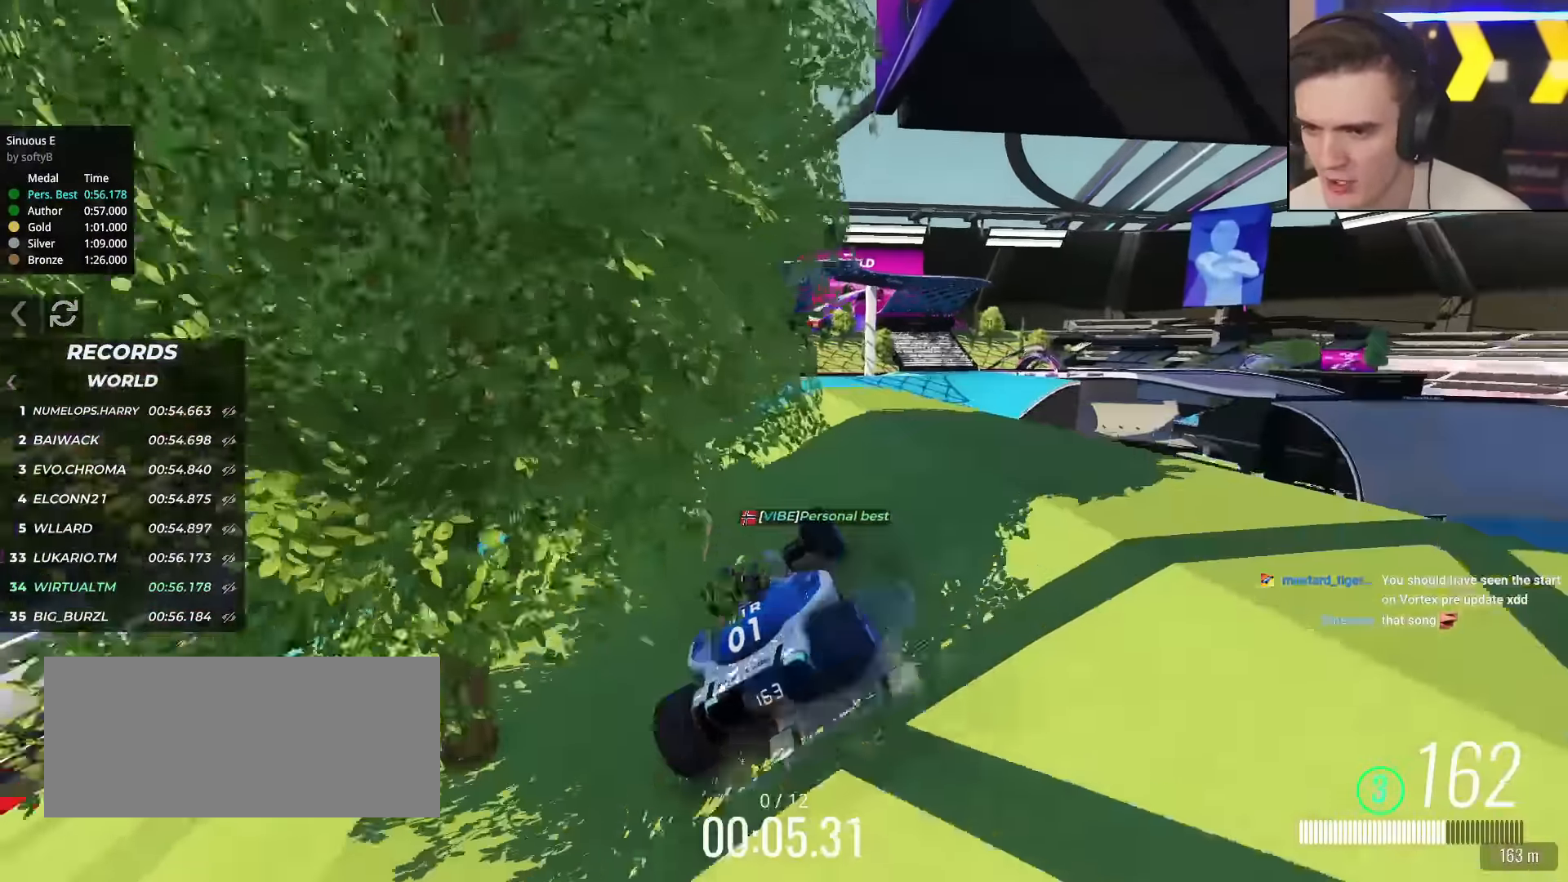
{"keys": ["up"], "events": [[34, "left", "down"], [234, "left", "up"], [317, "right", "down"], [367, "right", "up"]]}
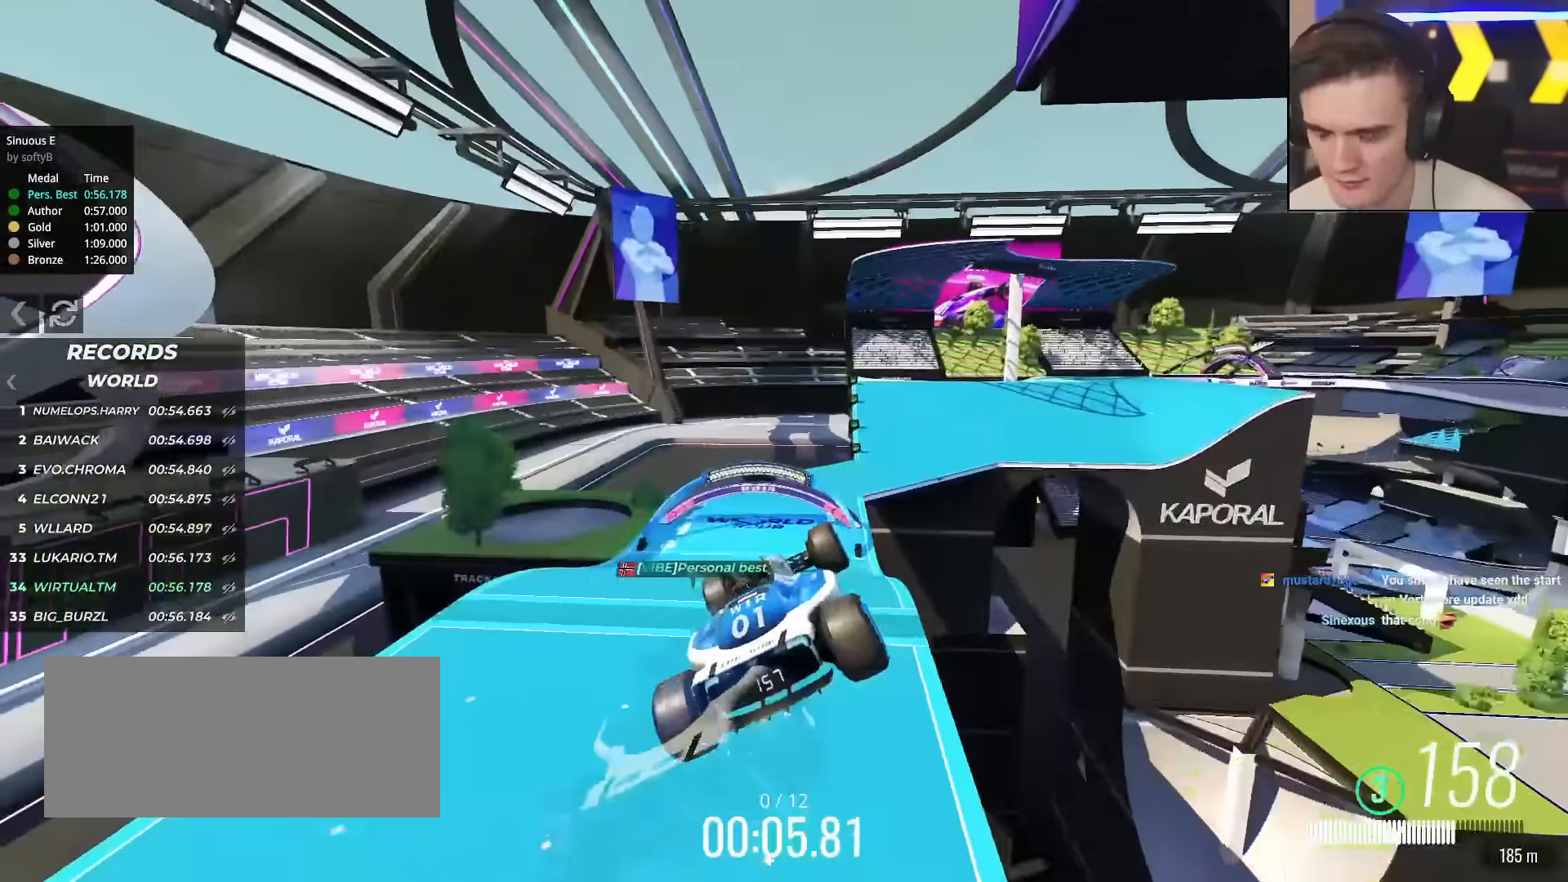
{"keys": ["left", "up"], "events": [[100, "left", "down"]]}
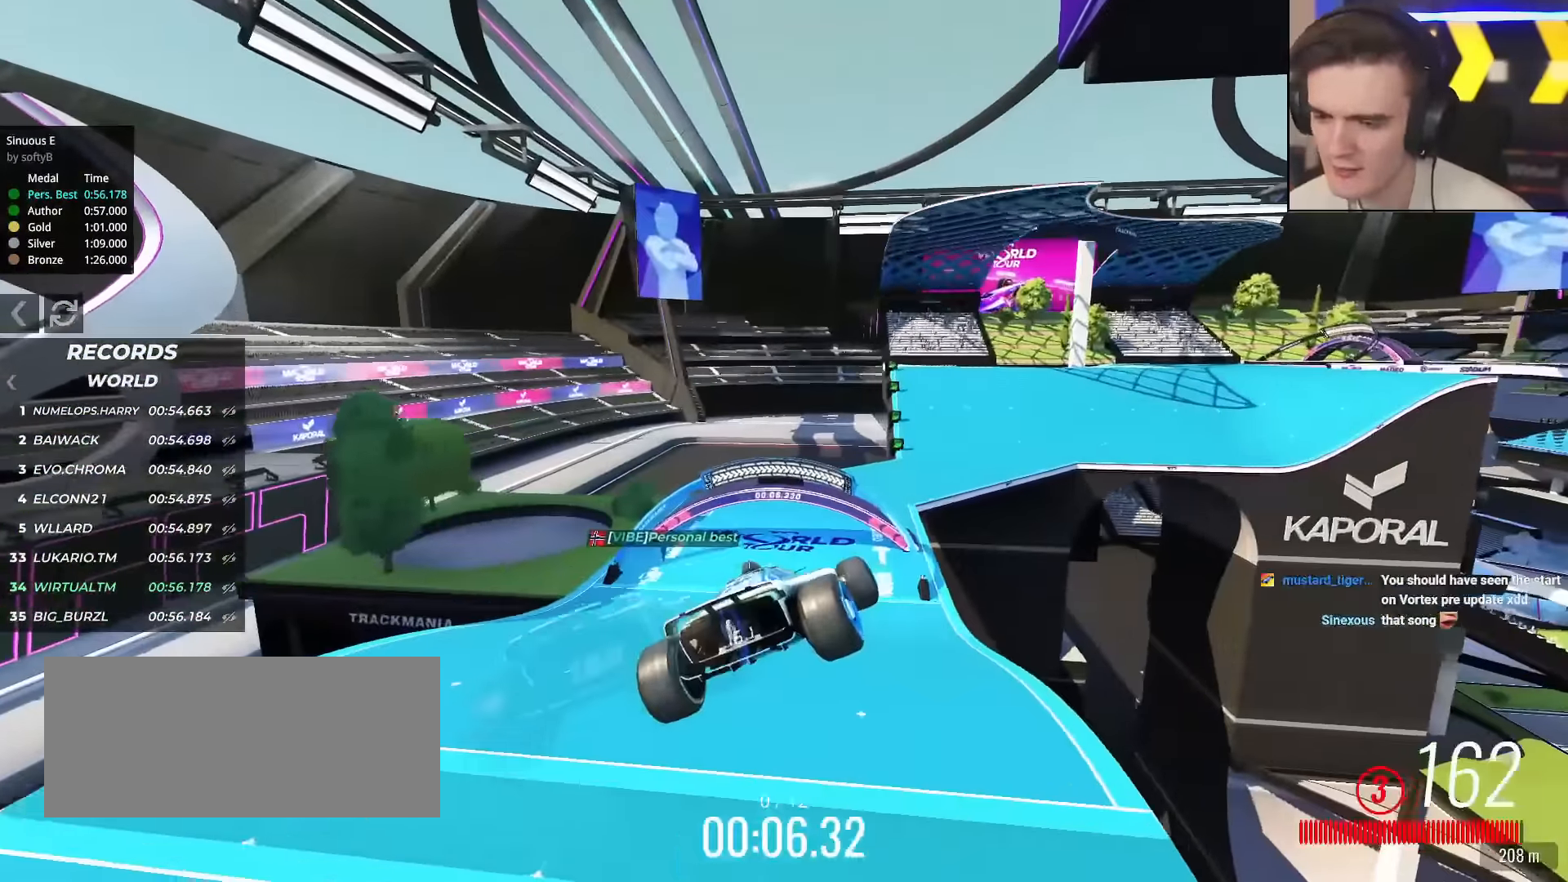
{"keys": ["left", "up"], "events": []}
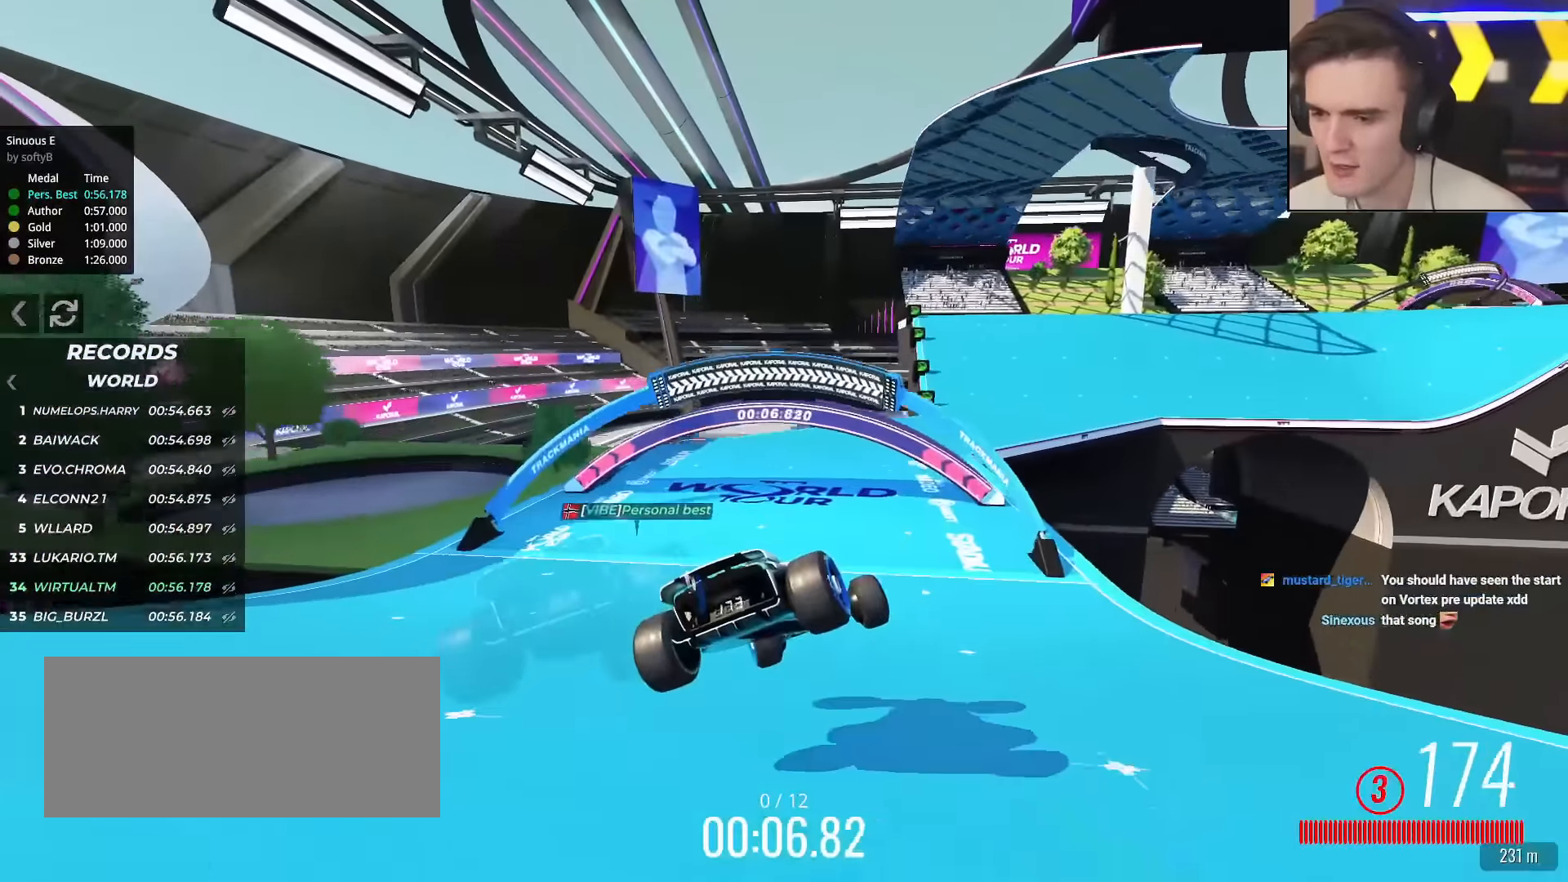
{"keys": ["right", "up"], "events": [[83, "left", "up"], [267, "right", "down"], [417, "right", "up"], [500, "right", "down"]]}
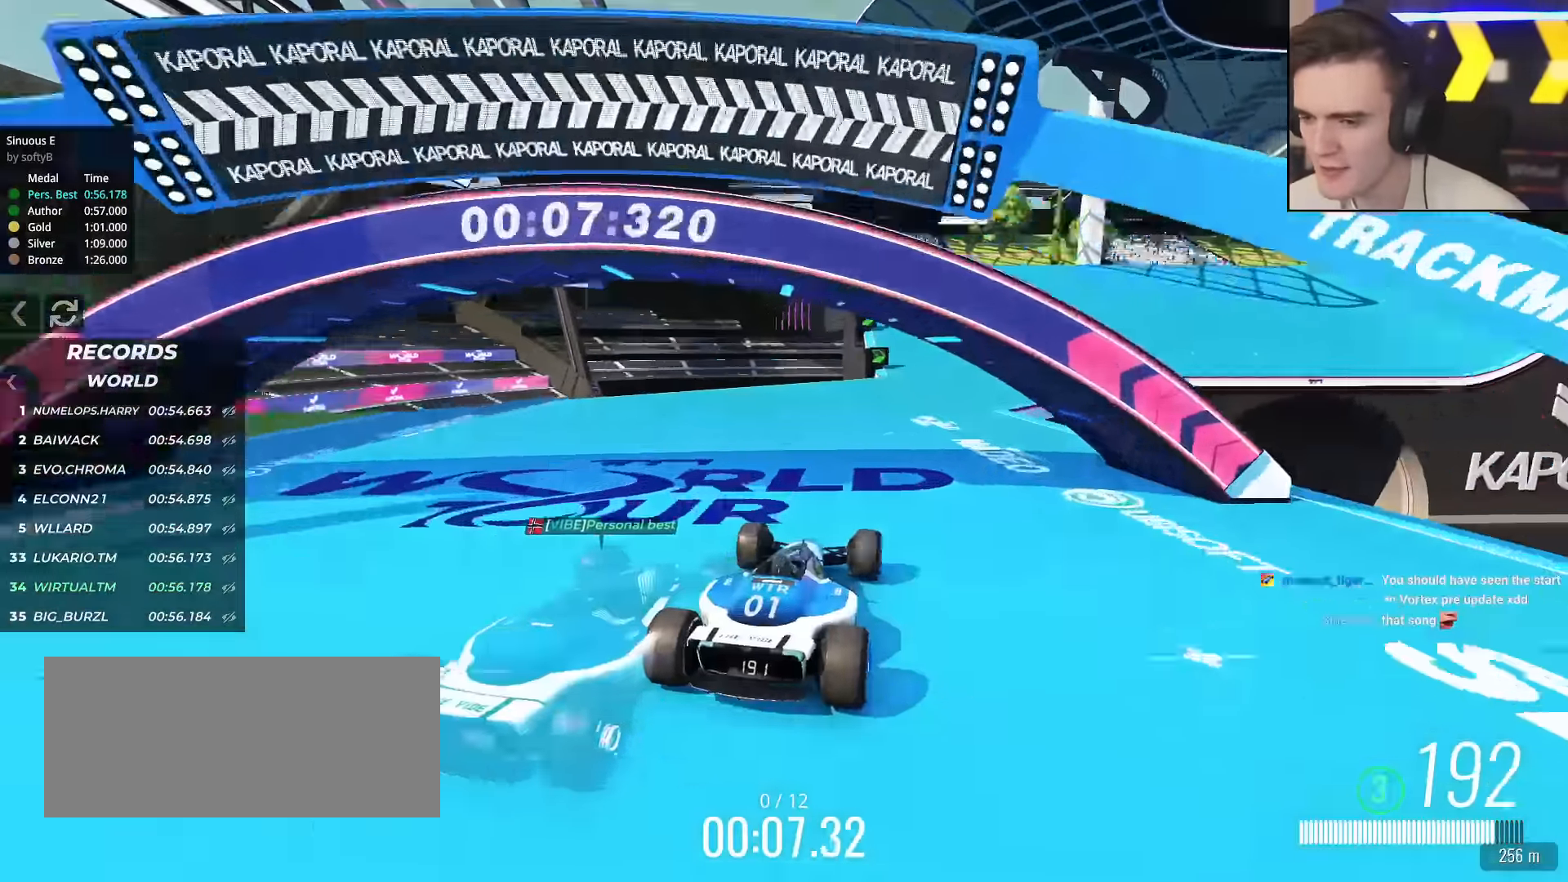
{"keys": ["up"], "events": [[200, "right", "up"]]}
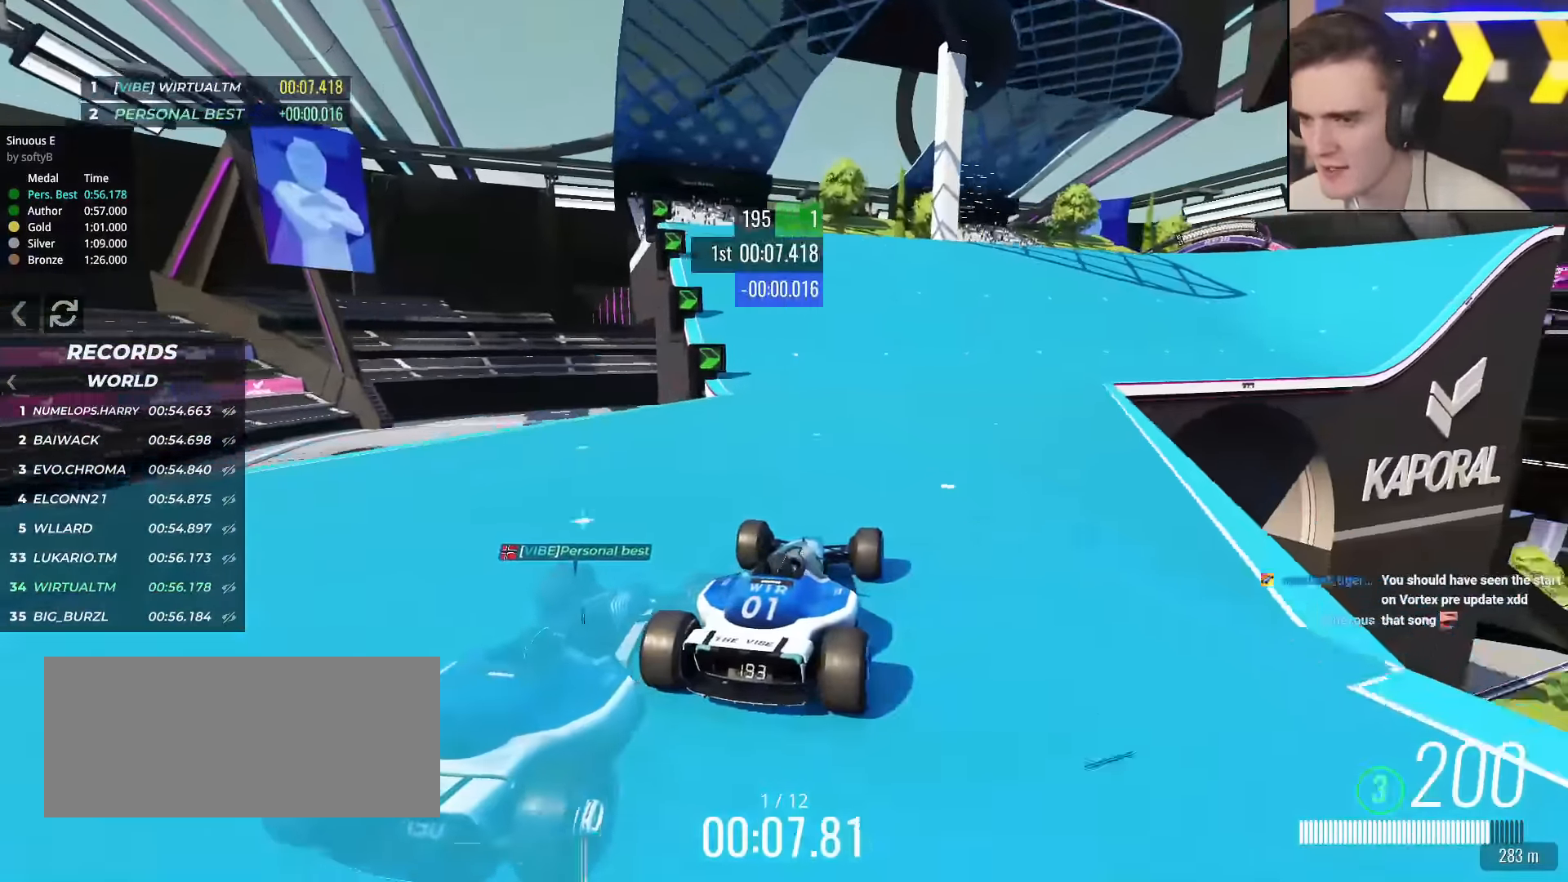
{"keys": ["up"], "events": [[116, "right", "down"], [250, "right", "up"]]}
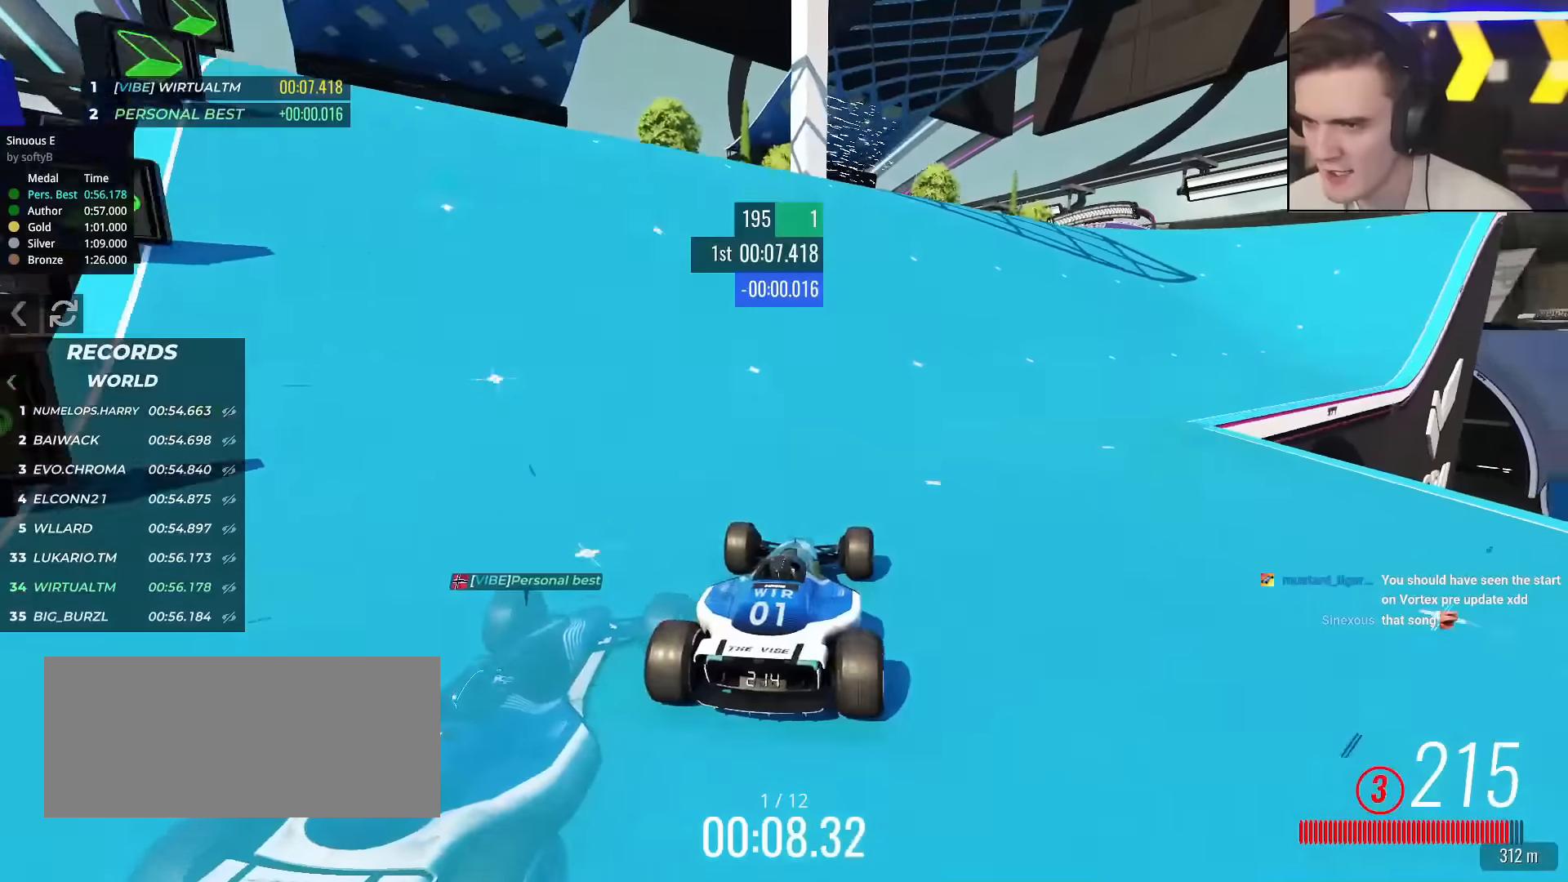
{"keys": ["up"], "events": [[50, "right", "down"], [184, "right", "up"], [317, "right", "down"], [417, "right", "up"]]}
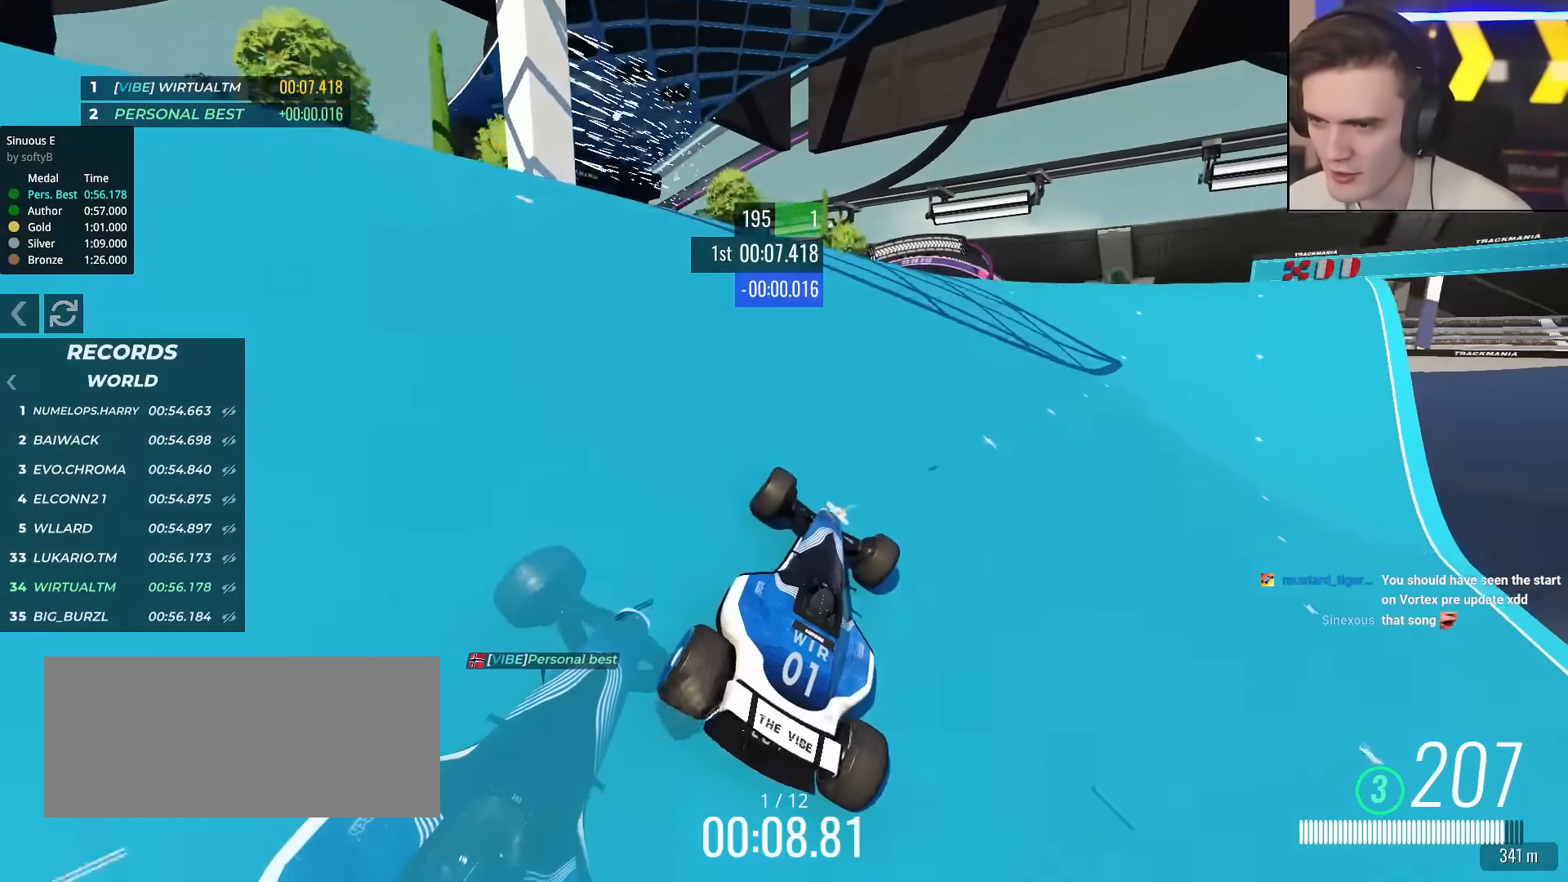
{"keys": ["up"], "events": [[150, "right", "down"], [250, "right", "up"], [383, "left", "down"], [483, "left", "up"]]}